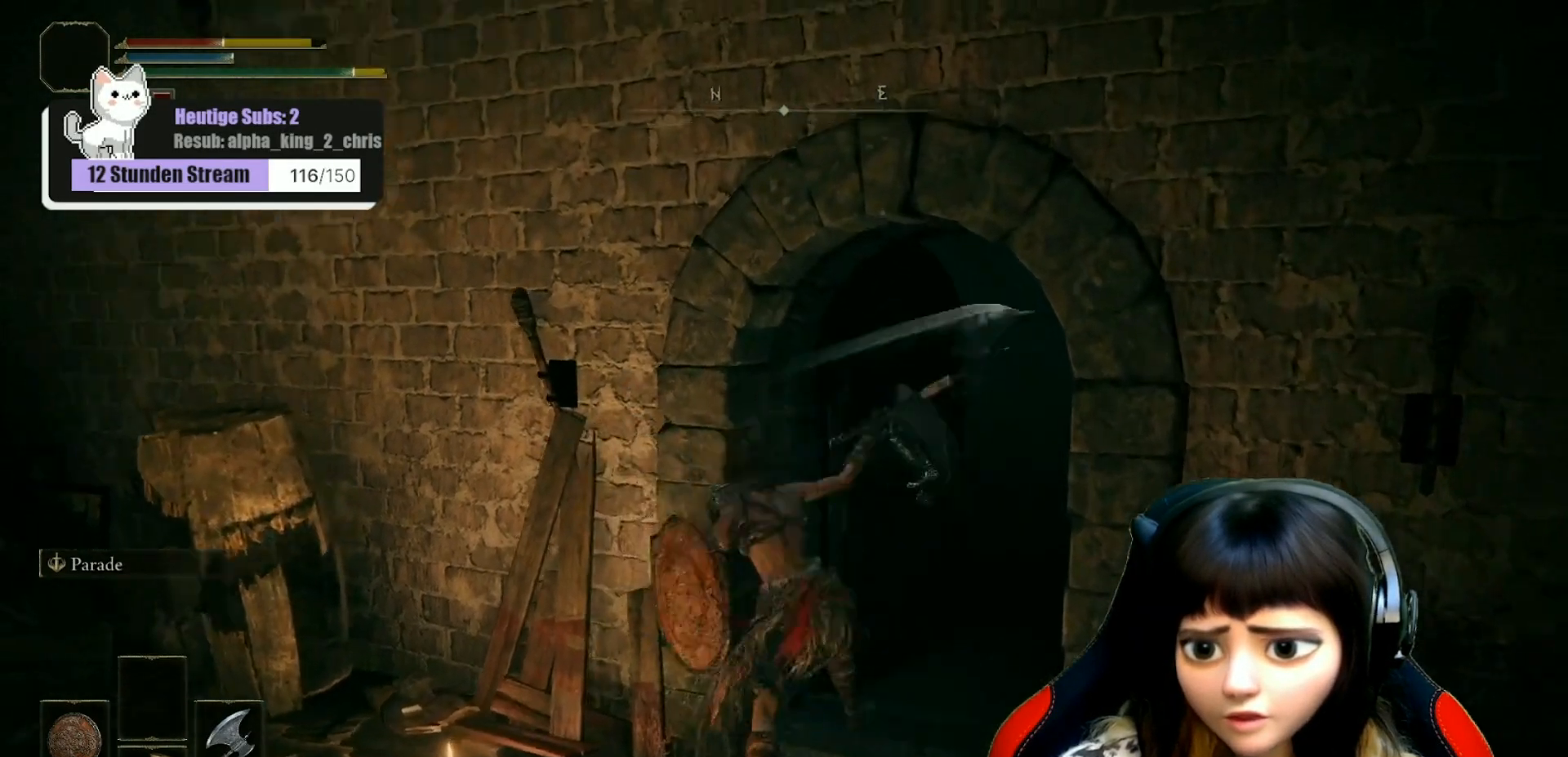
Gameplay with a controller (Xbox layout); each line is a JSON object with the inputs held at the frame after it. "events" lists button and stick changes between this image and that frame as [ms after this image, input, new state], when the widget could be followed in between.
{"buttons": ["L1"], "left_stick": "down-left", "right_stick": "center", "events": [[33, "left_stick", "down-left"], [83, "L1", "down"], [133, "right_stick", "center"]]}
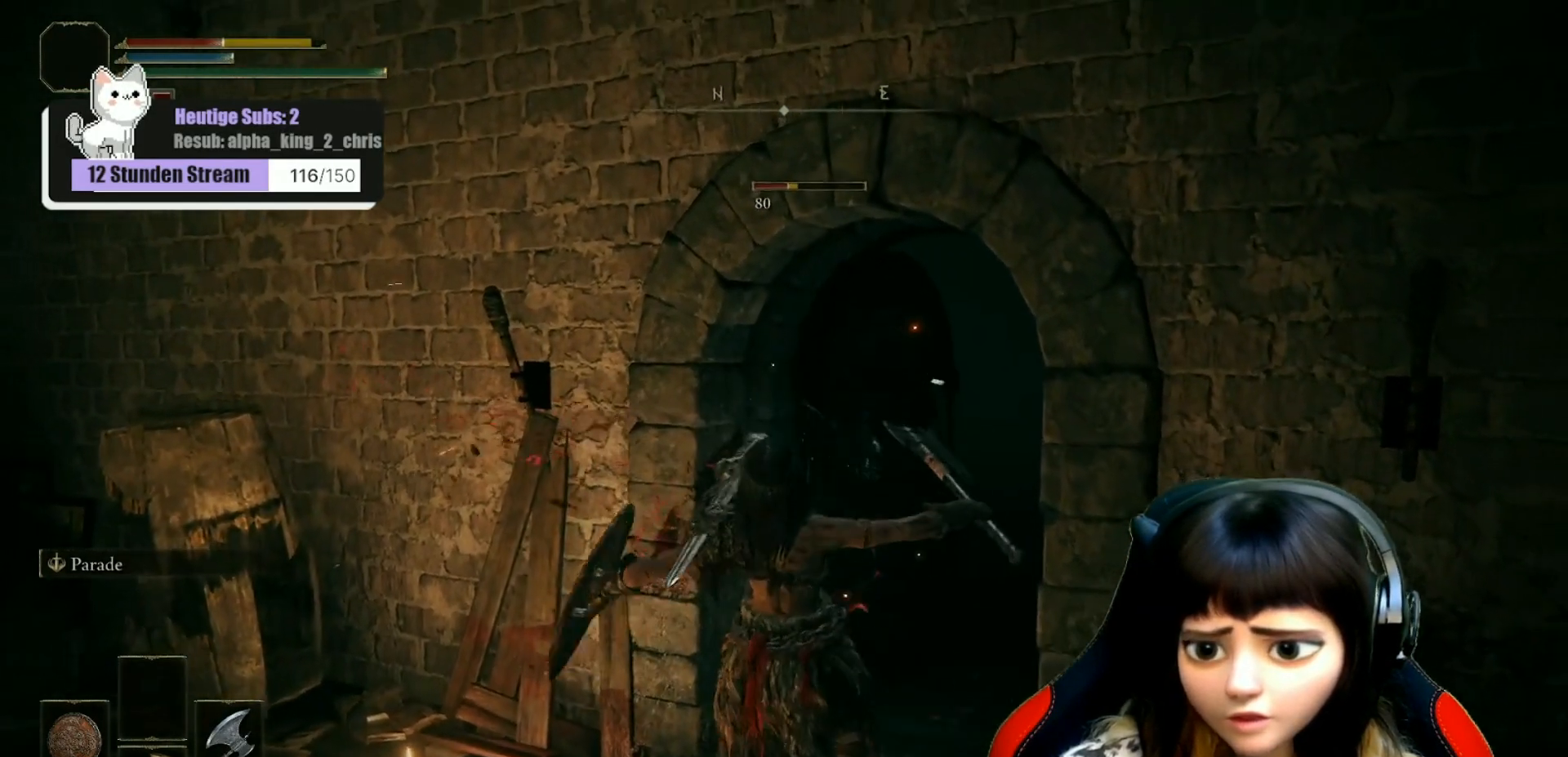
{"buttons": ["L1"], "left_stick": "down-left", "right_stick": "center", "events": []}
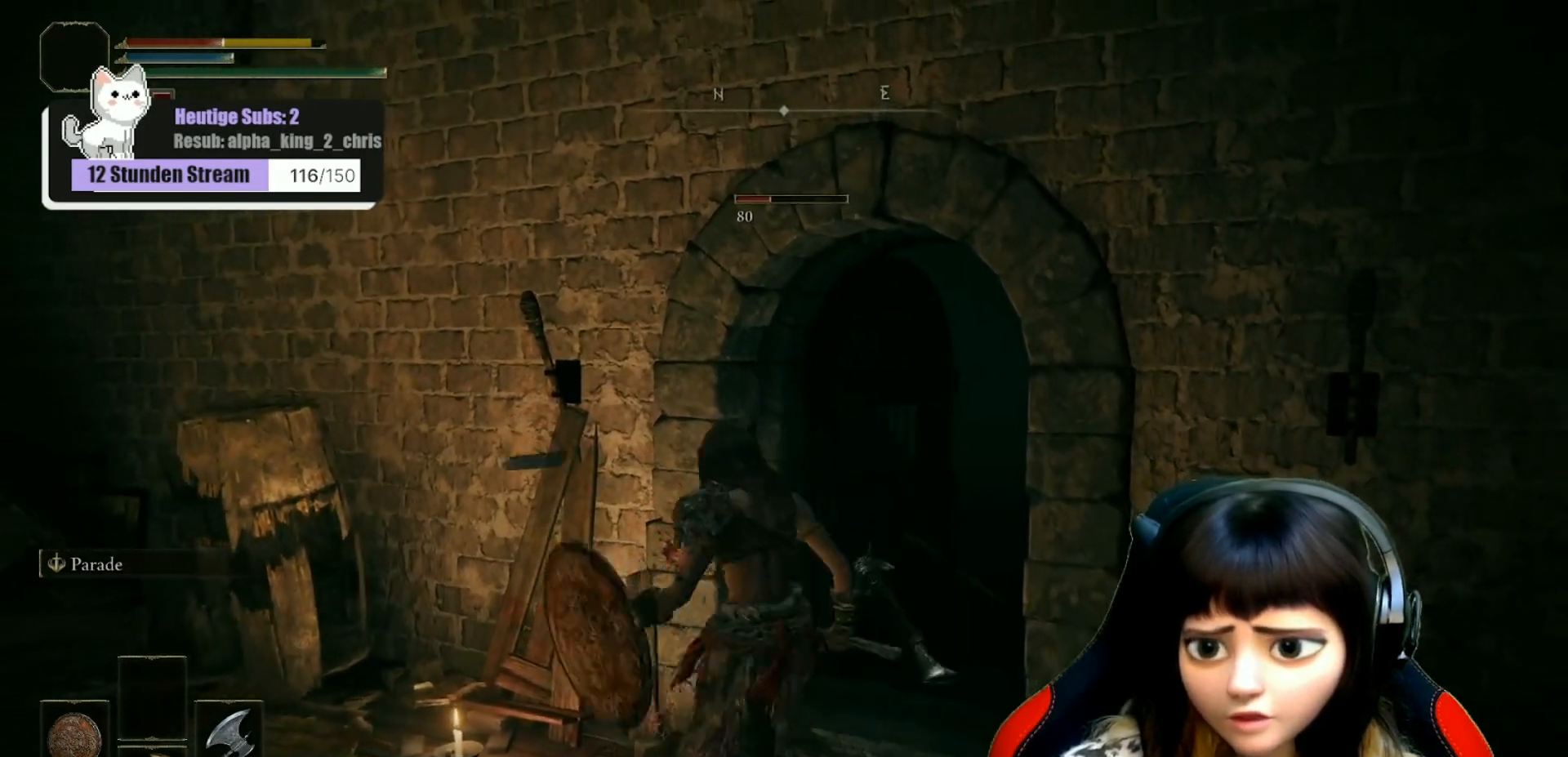
{"buttons": ["L1"], "left_stick": "down", "right_stick": "center", "events": [[483, "left_stick", "down"]]}
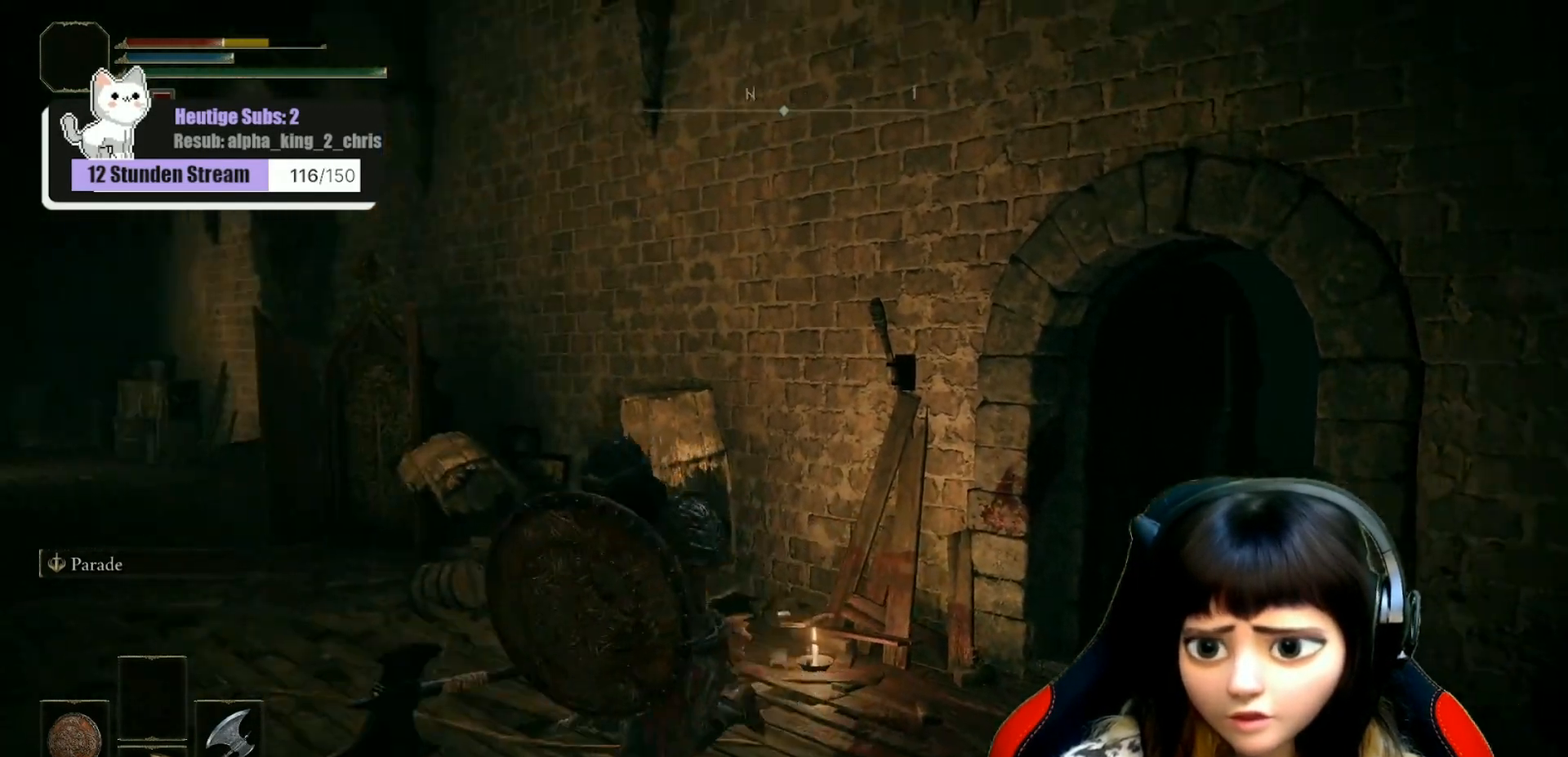
{"buttons": ["X"], "left_stick": "center", "right_stick": "center", "events": [[17, "left_stick", "down-right"], [50, "L1", "up"], [117, "left_stick", "up-right"], [200, "left_stick", "center"], [483, "X", "down"]]}
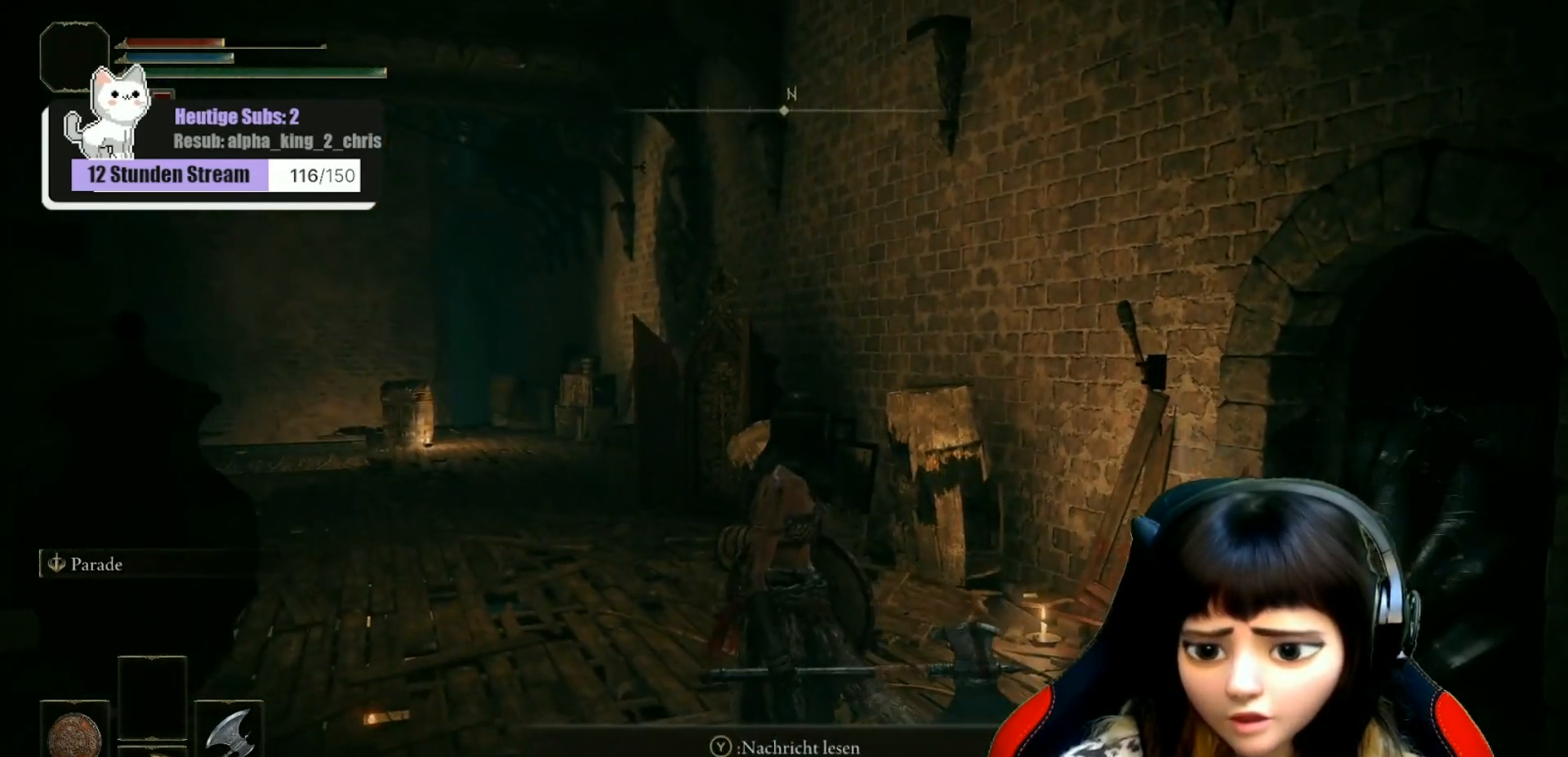
{"buttons": [], "left_stick": "center", "right_stick": "right", "events": [[83, "X", "up"], [433, "right_stick", "right"]]}
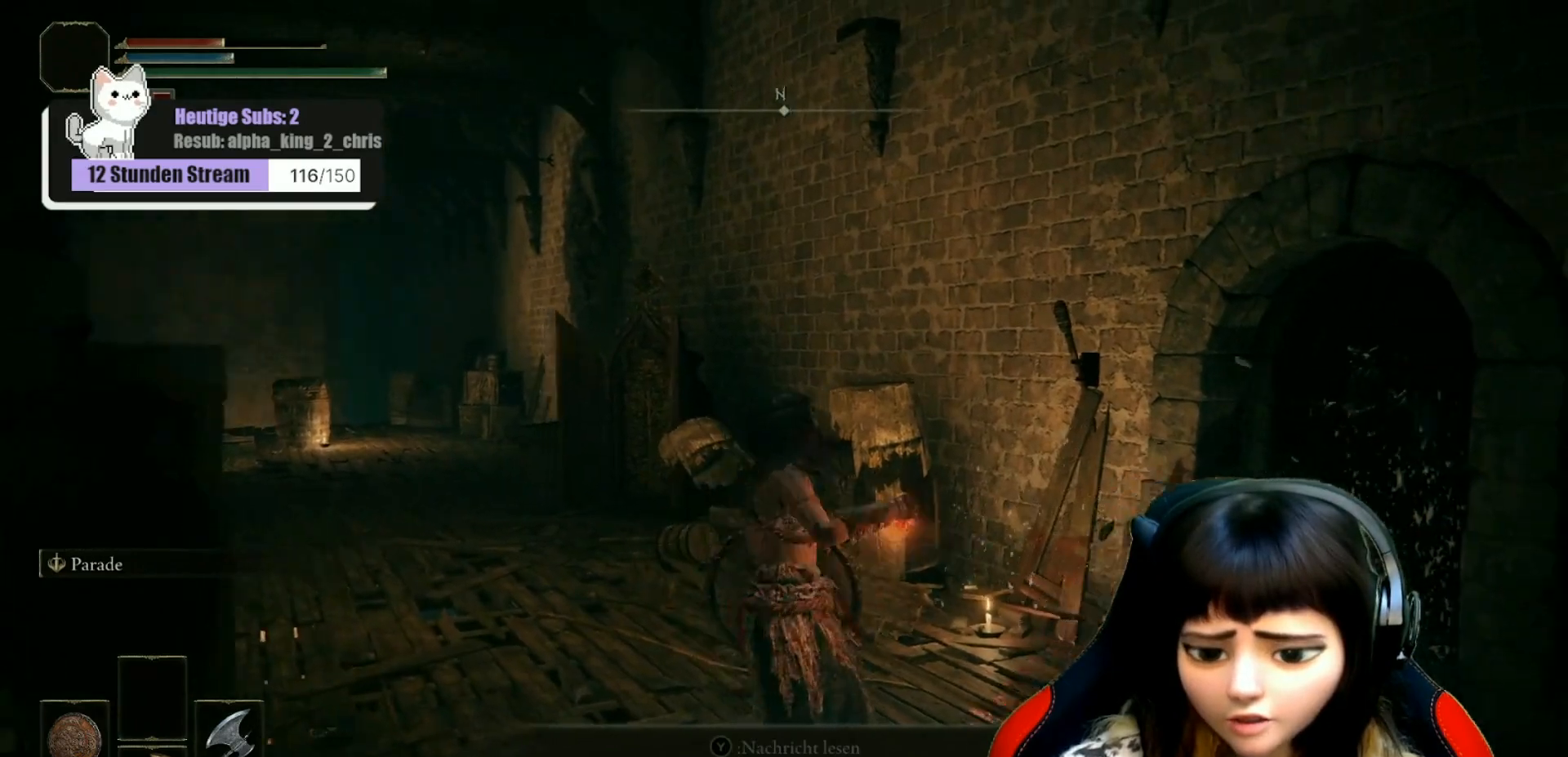
{"buttons": [], "left_stick": "center", "right_stick": "center", "events": [[283, "right_stick", "center"]]}
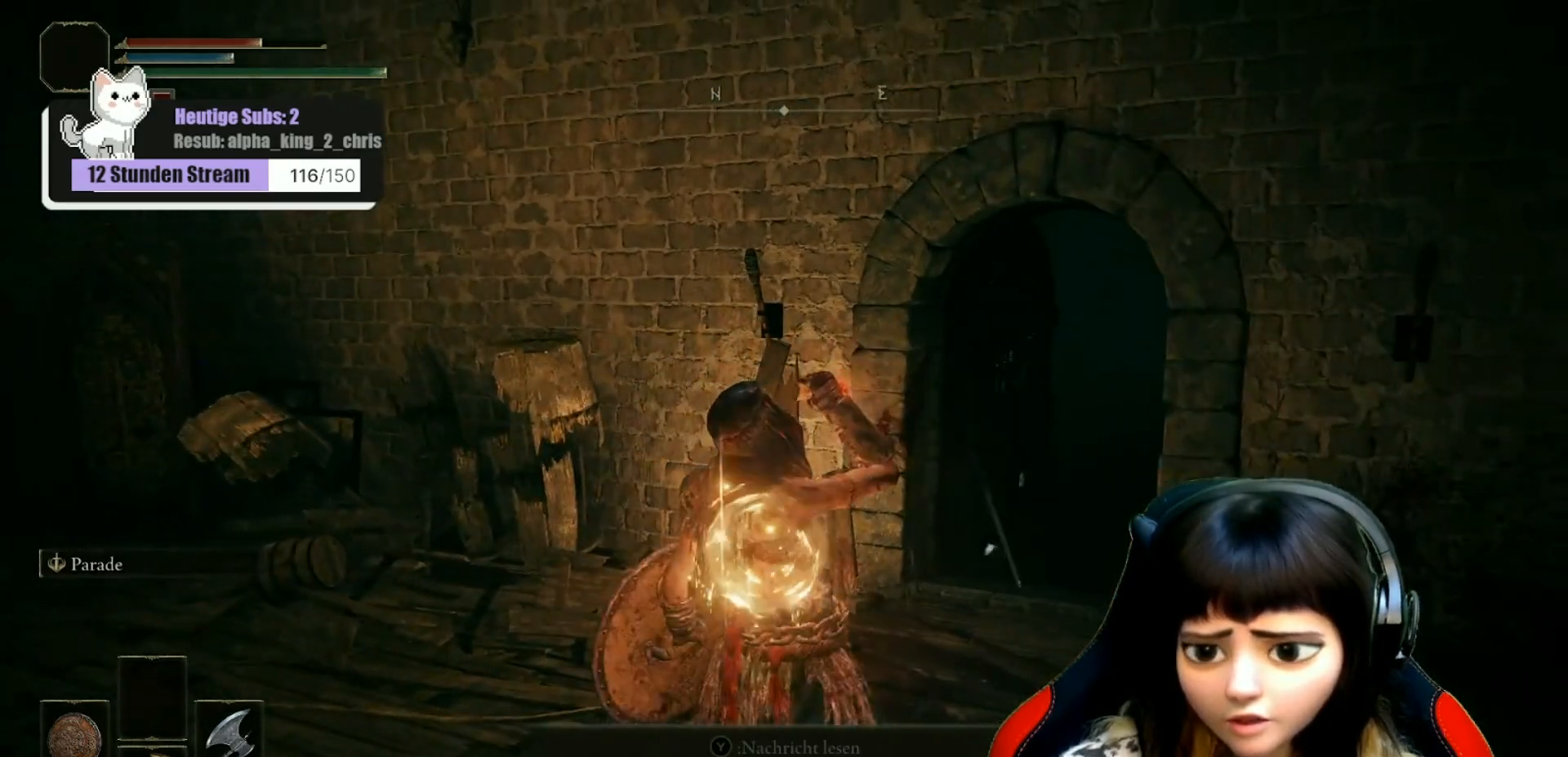
{"buttons": [], "left_stick": "center", "right_stick": "center", "events": []}
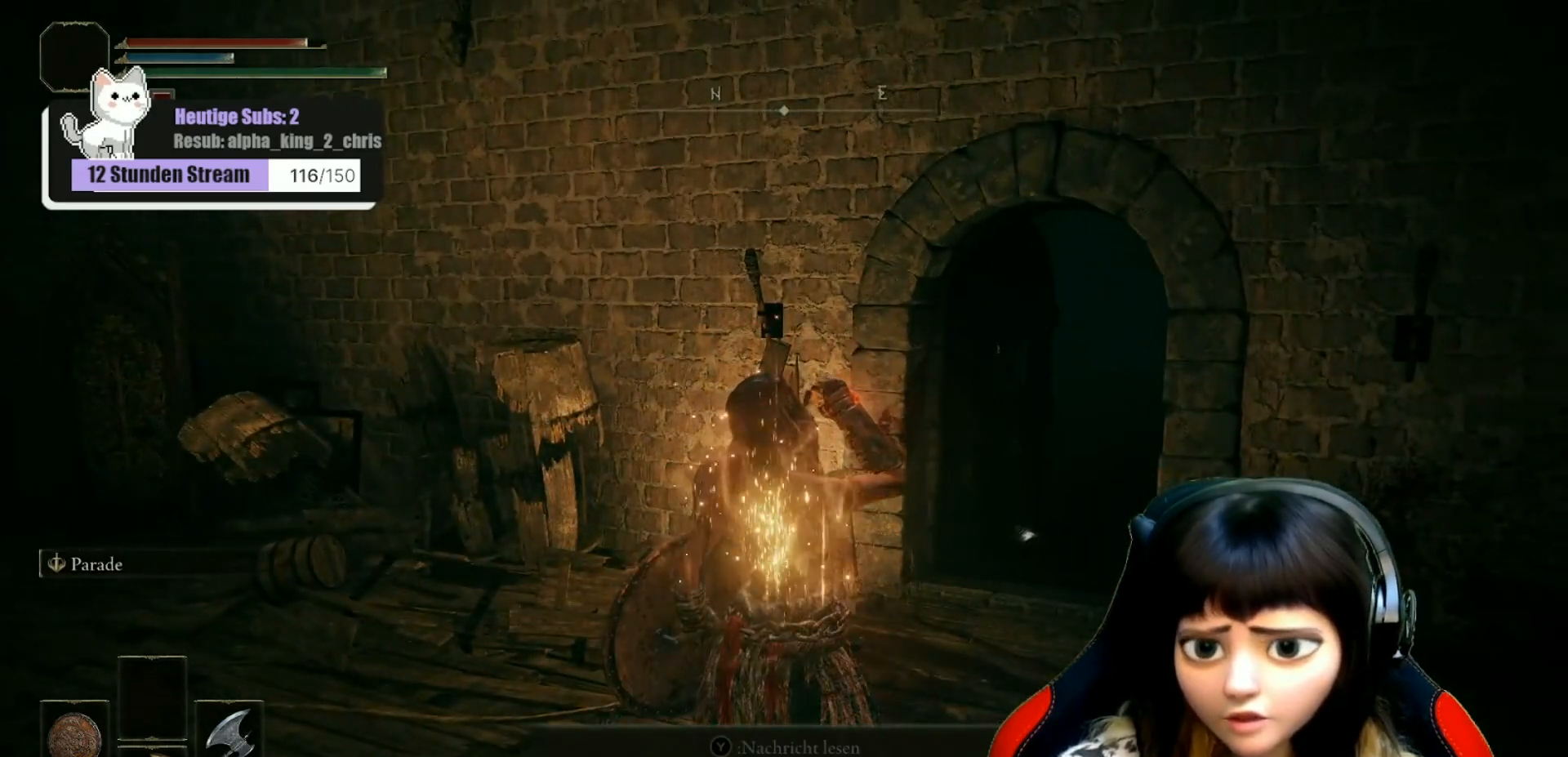
{"buttons": [], "left_stick": "center", "right_stick": "center", "events": [[267, "left_stick", "right"], [483, "left_stick", "center"]]}
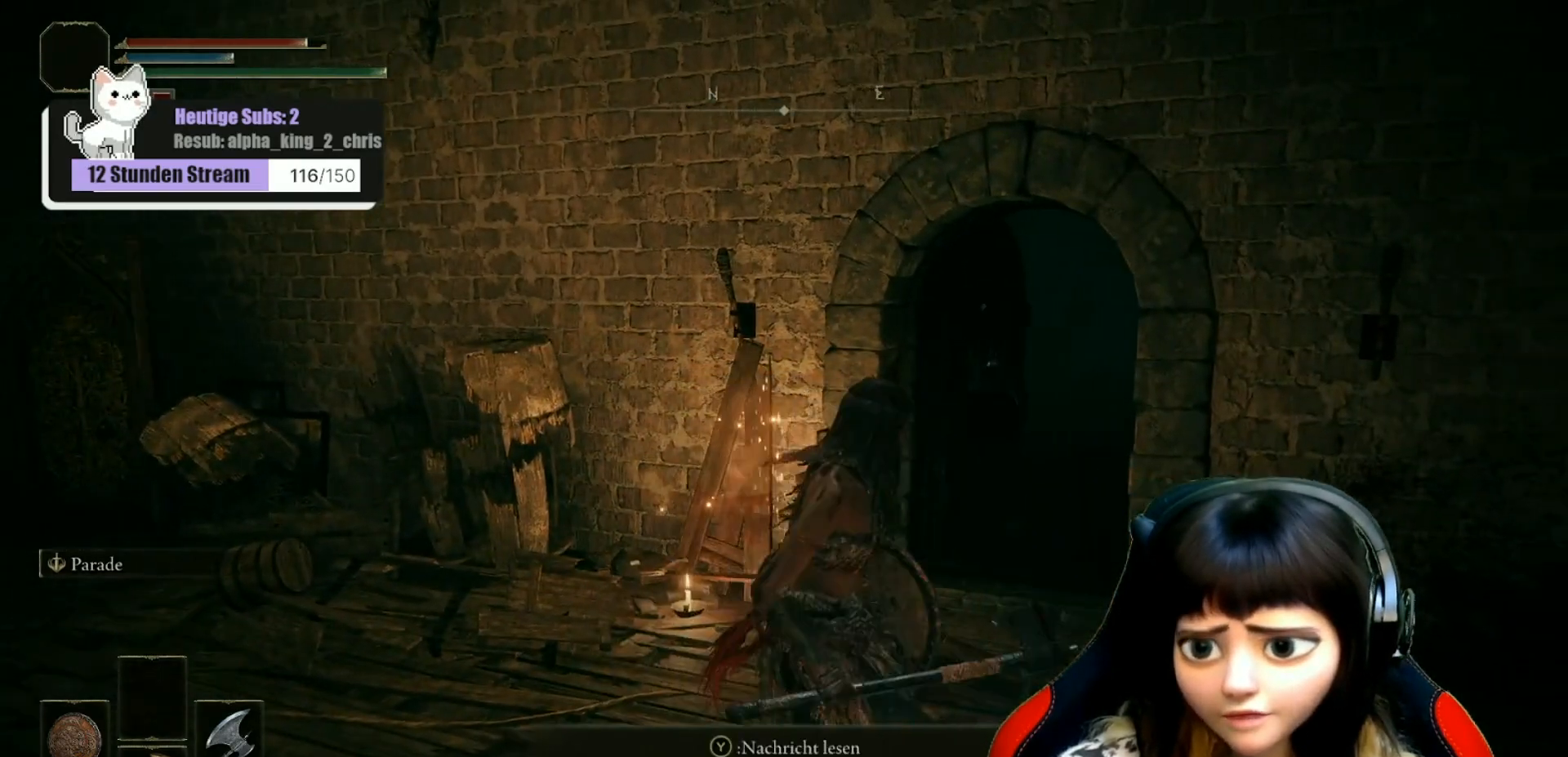
{"buttons": [], "left_stick": "center", "right_stick": "center", "events": [[317, "left_stick", "up-right"], [433, "left_stick", "center"]]}
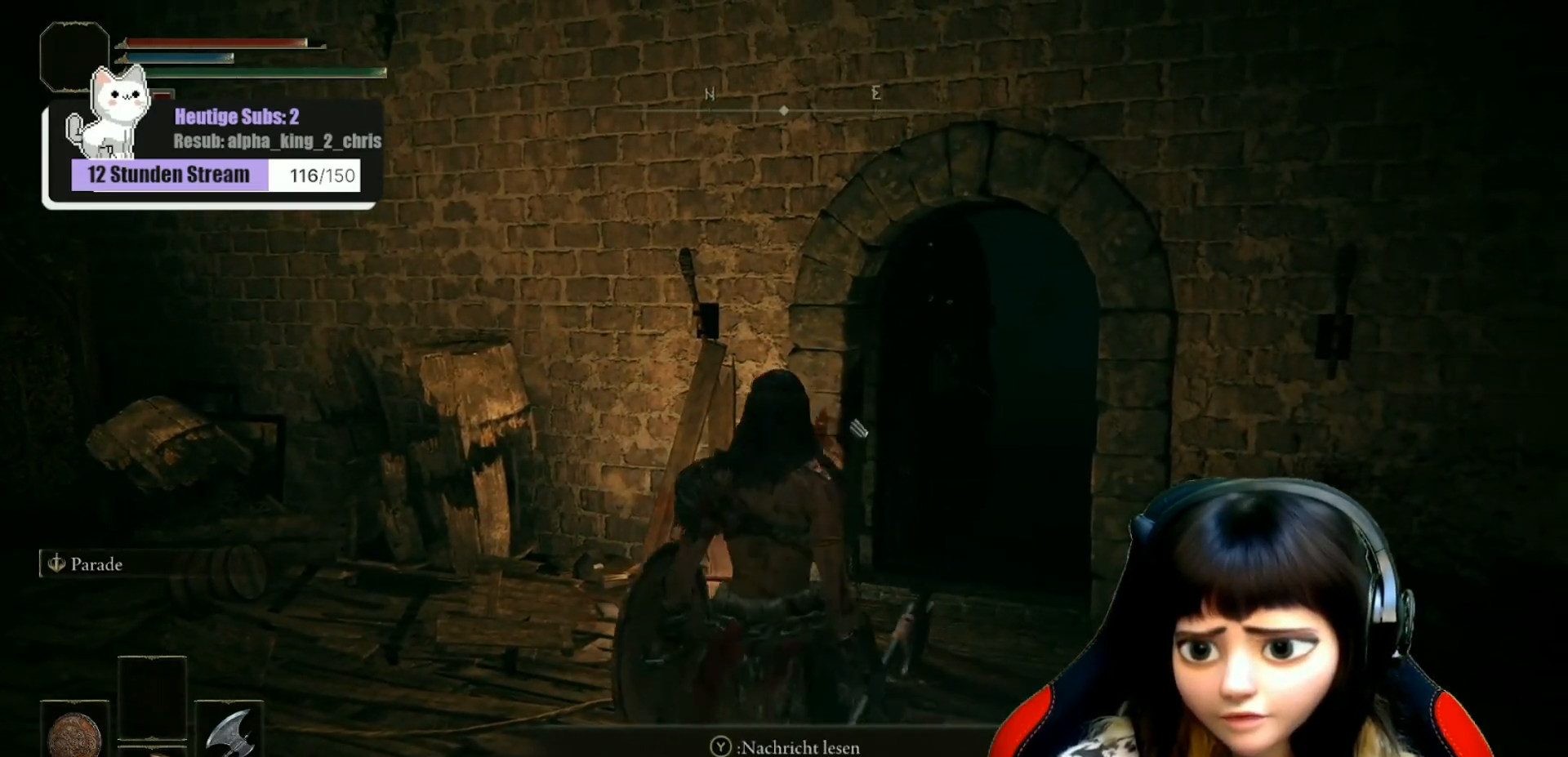
{"buttons": [], "left_stick": "up", "right_stick": "center", "events": [[100, "left_stick", "up-right"], [383, "left_stick", "up"]]}
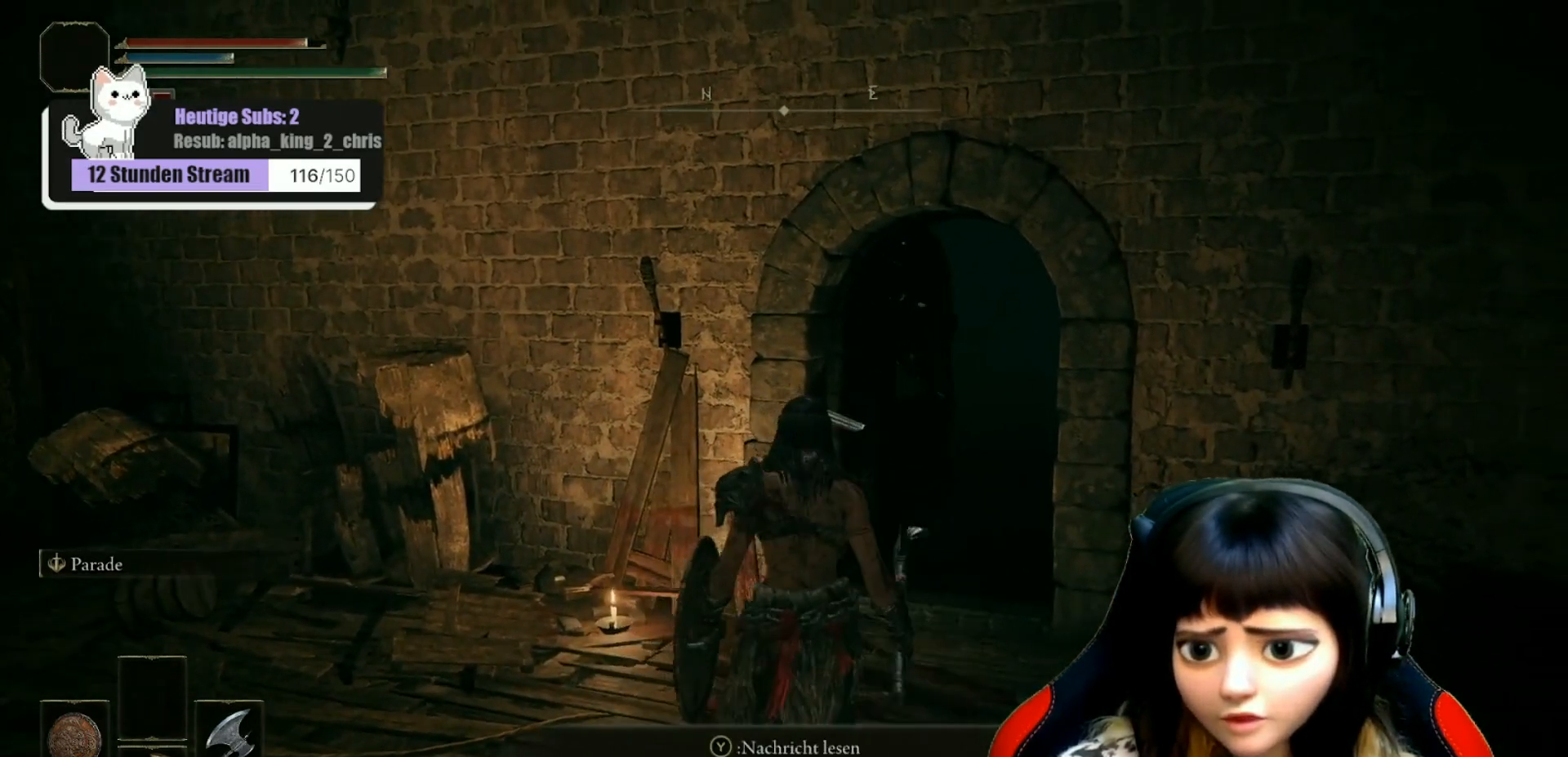
{"buttons": ["R1"], "left_stick": "up", "right_stick": "right", "events": [[417, "right_stick", "right"], [500, "R1", "down"]]}
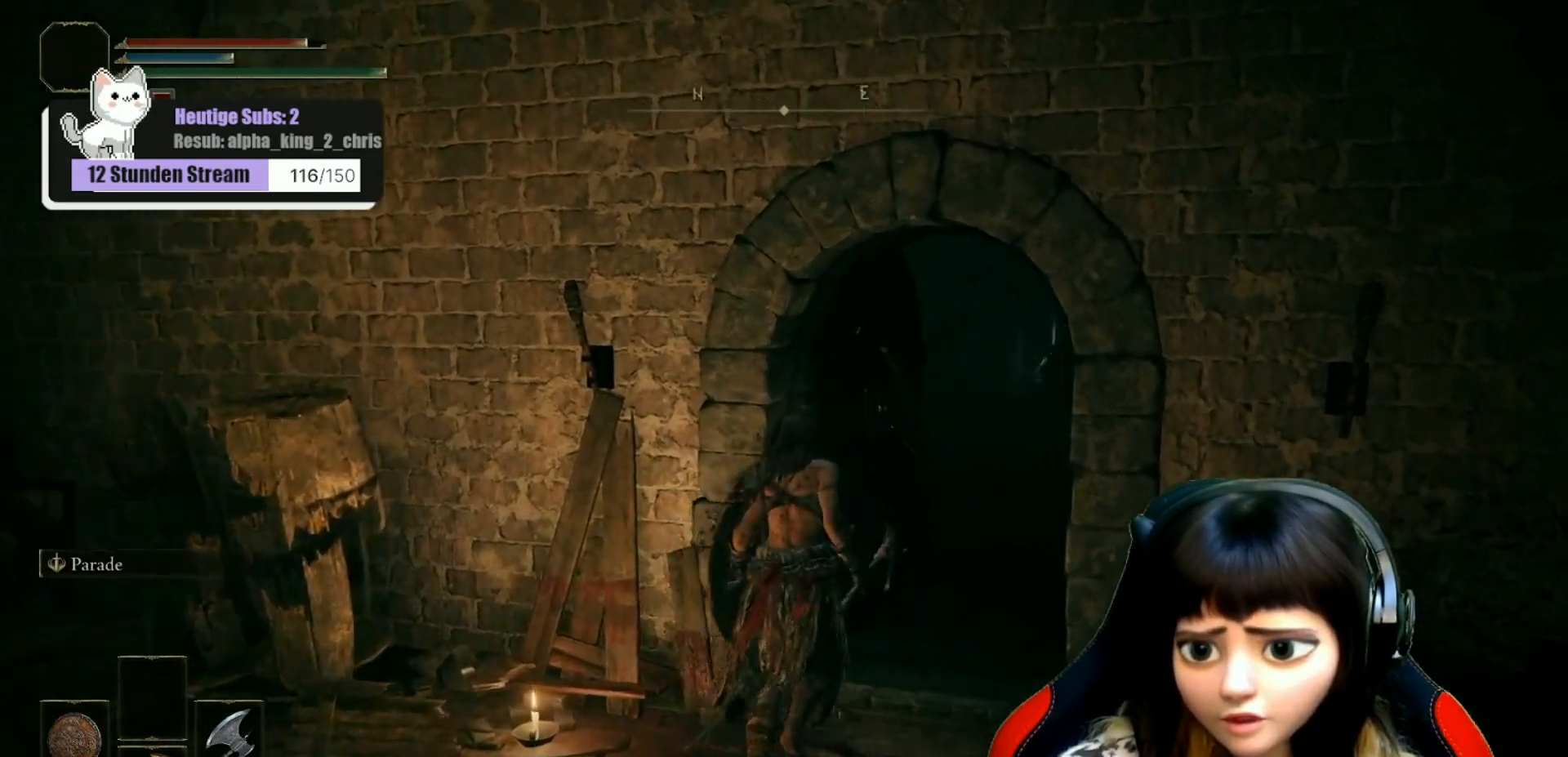
{"buttons": [], "left_stick": "up-left", "right_stick": "up-left", "events": [[33, "right_stick", "center"], [100, "R1", "up"], [183, "R1", "down"], [250, "R1", "up"], [267, "left_stick", "up-left"], [283, "right_stick", "left"], [350, "R1", "down"], [450, "right_stick", "up-left"], [467, "R1", "up"]]}
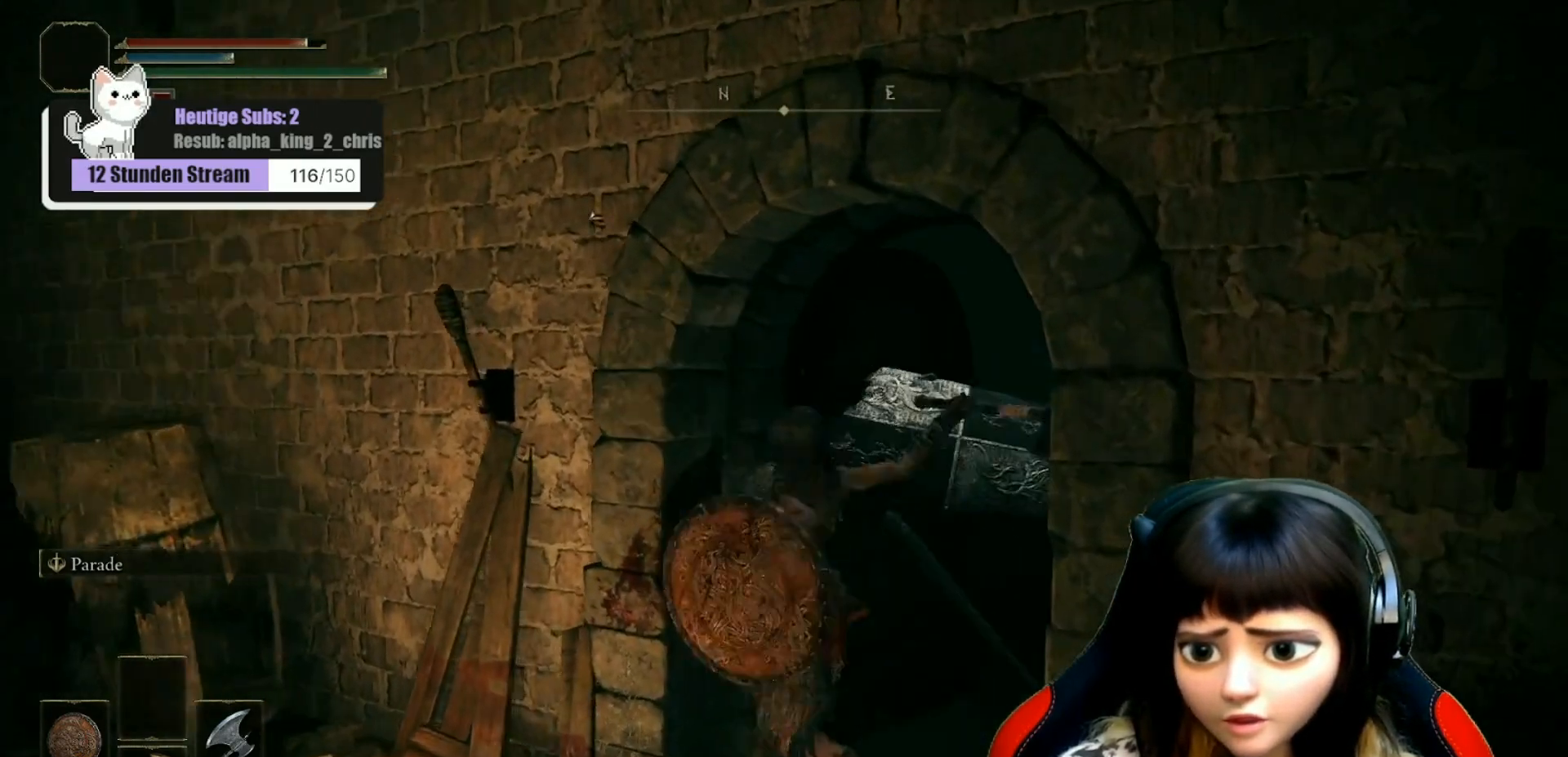
{"buttons": [], "left_stick": "left", "right_stick": "center", "events": [[33, "left_stick", "left"], [50, "R1", "down"], [150, "R1", "up"], [200, "right_stick", "center"], [367, "B", "down"], [483, "B", "up"]]}
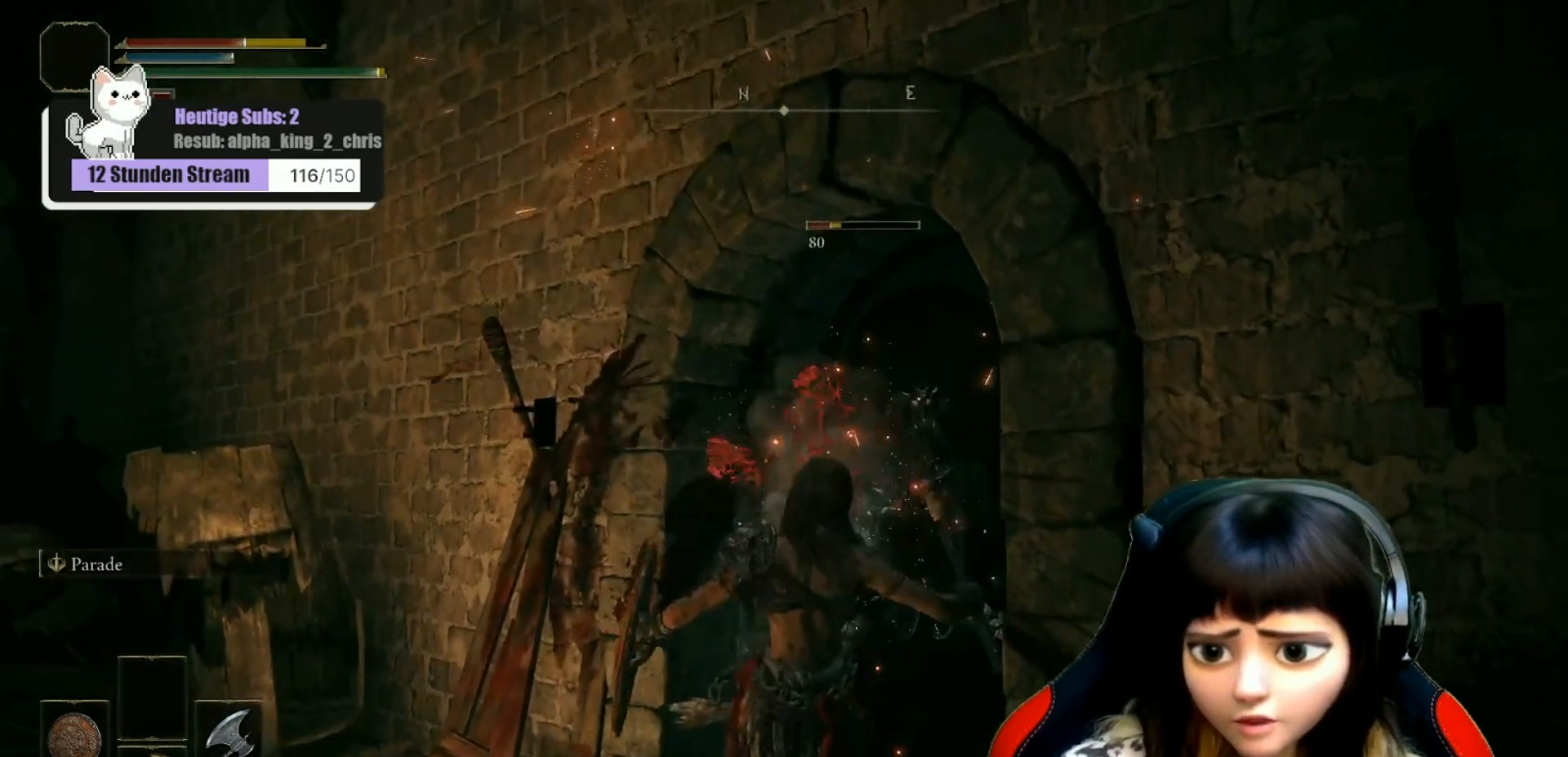
{"buttons": [], "left_stick": "left", "right_stick": "center", "events": [[50, "B", "down"], [133, "B", "up"], [200, "B", "down"], [267, "B", "up"], [383, "B", "down"], [467, "B", "up"]]}
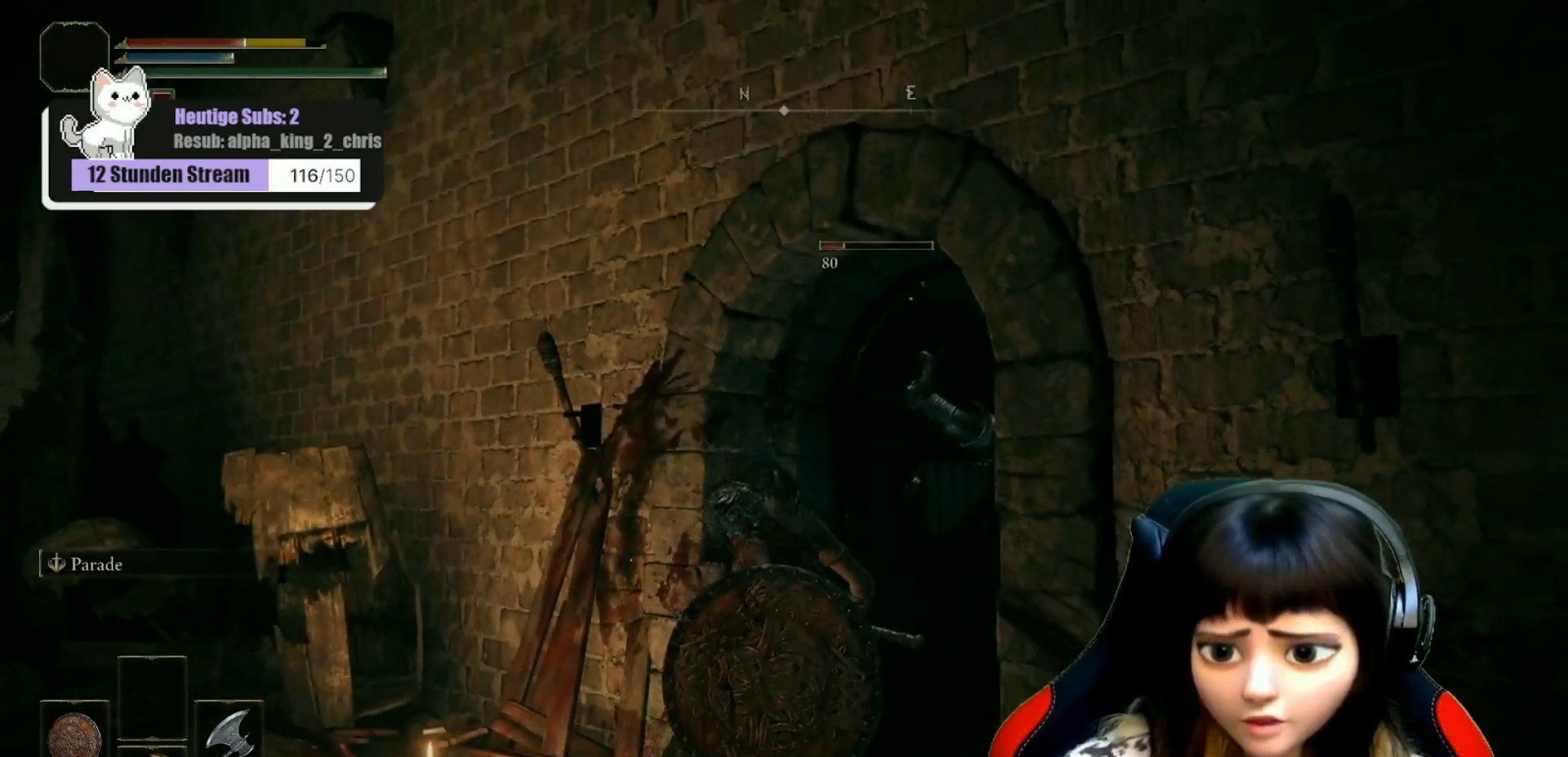
{"buttons": [], "left_stick": "left", "right_stick": "down-right", "events": [[500, "right_stick", "down-right"]]}
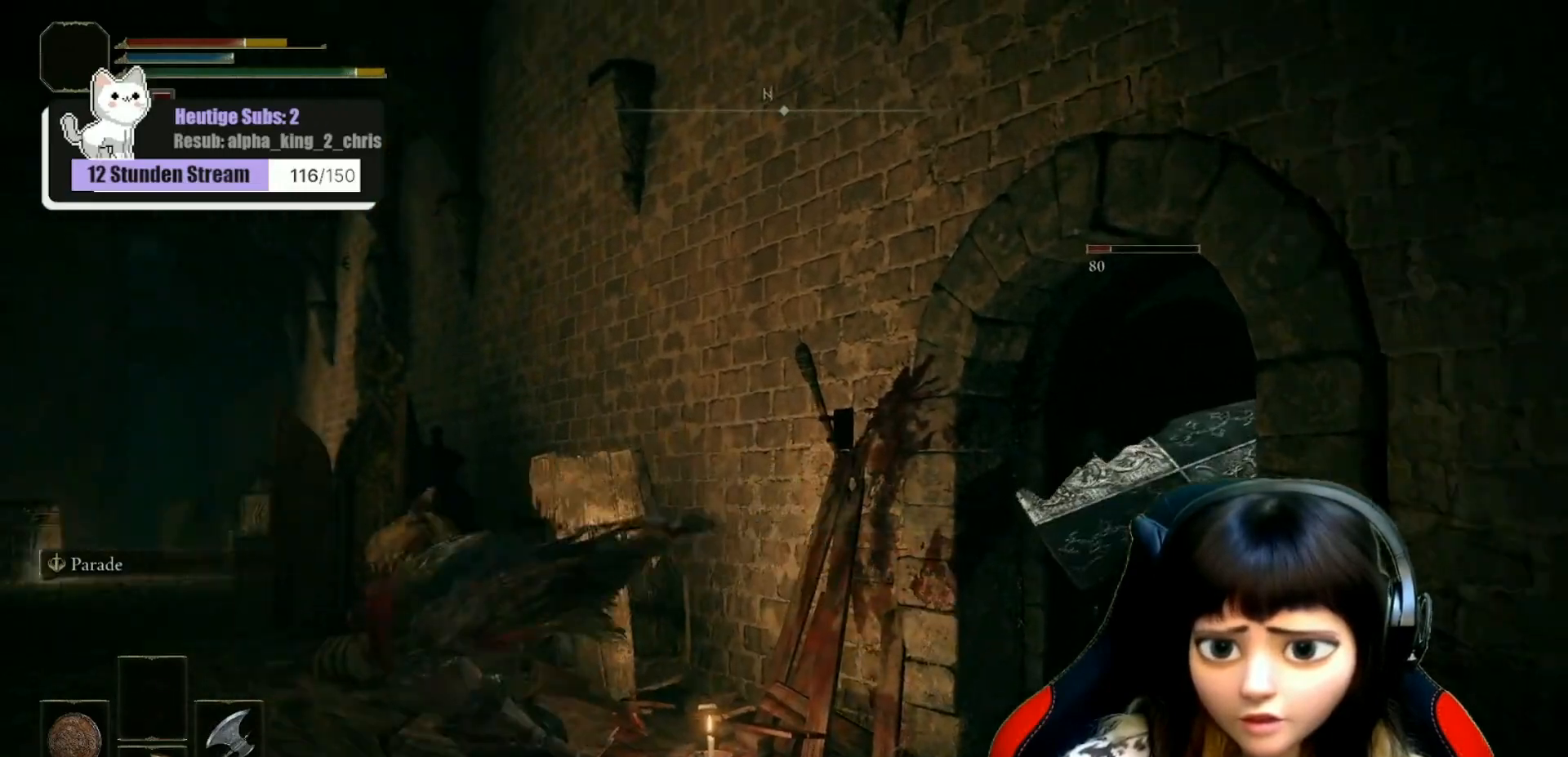
{"buttons": [], "left_stick": "center", "right_stick": "down-right", "events": [[83, "left_stick", "center"], [150, "right_stick", "center"], [317, "left_stick", "up-right"], [333, "right_stick", "down-right"], [483, "left_stick", "center"]]}
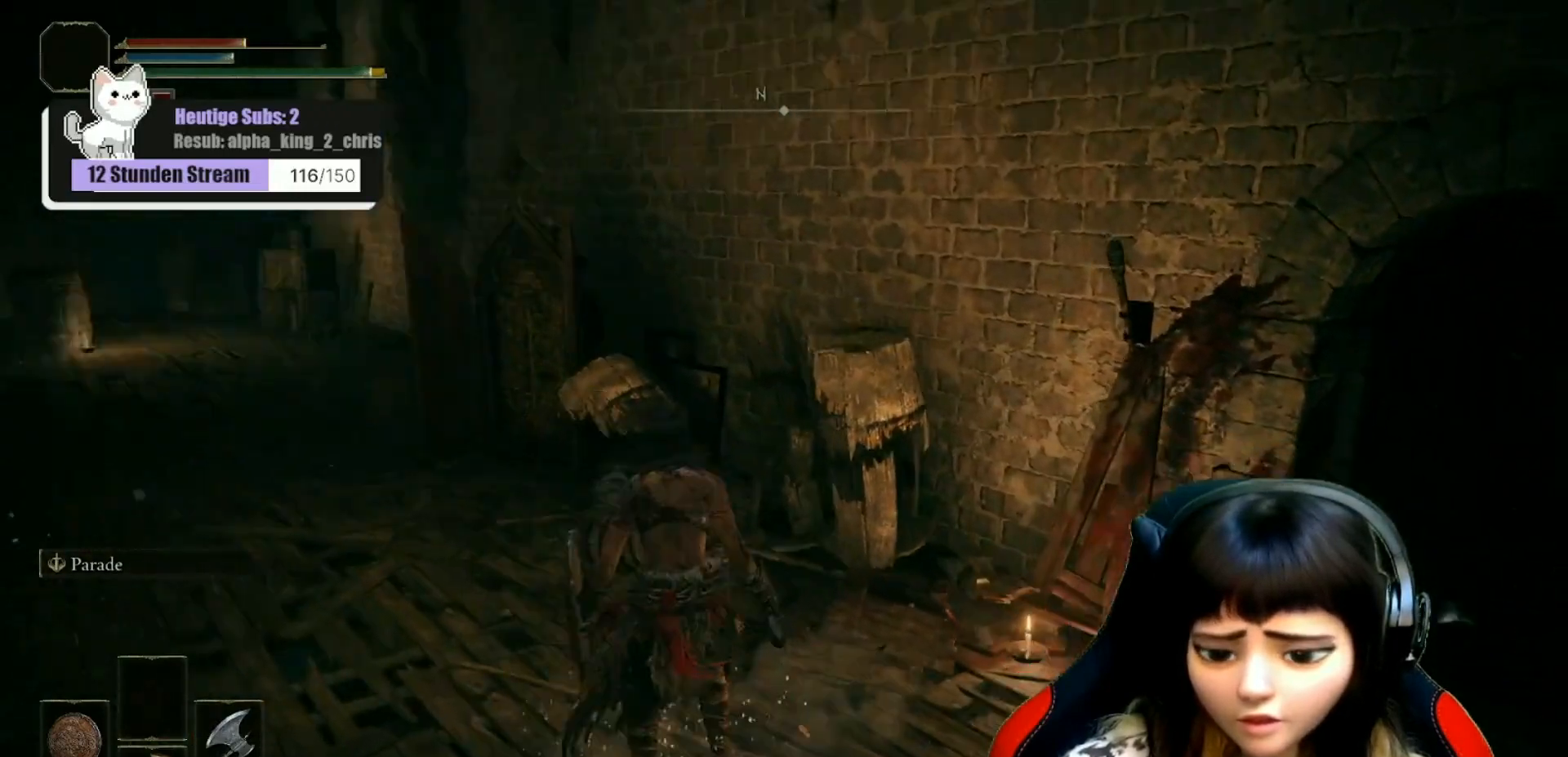
{"buttons": [], "left_stick": "center", "right_stick": "center", "events": [[200, "right_stick", "center"], [300, "X", "down"], [383, "X", "up"]]}
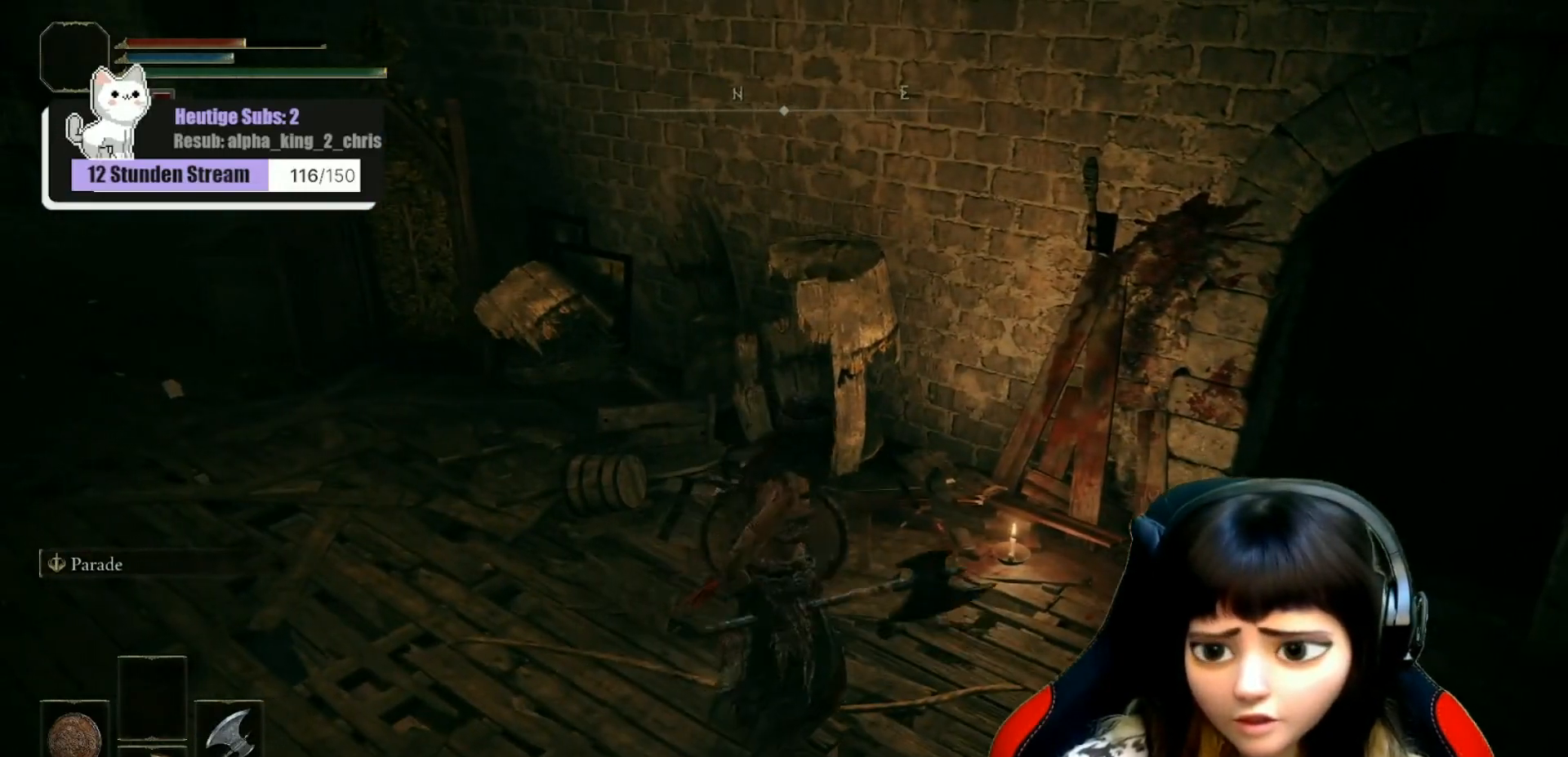
{"buttons": [], "left_stick": "down-right", "right_stick": "center", "events": [[50, "left_stick", "down-right"], [200, "right_stick", "up"], [417, "right_stick", "center"]]}
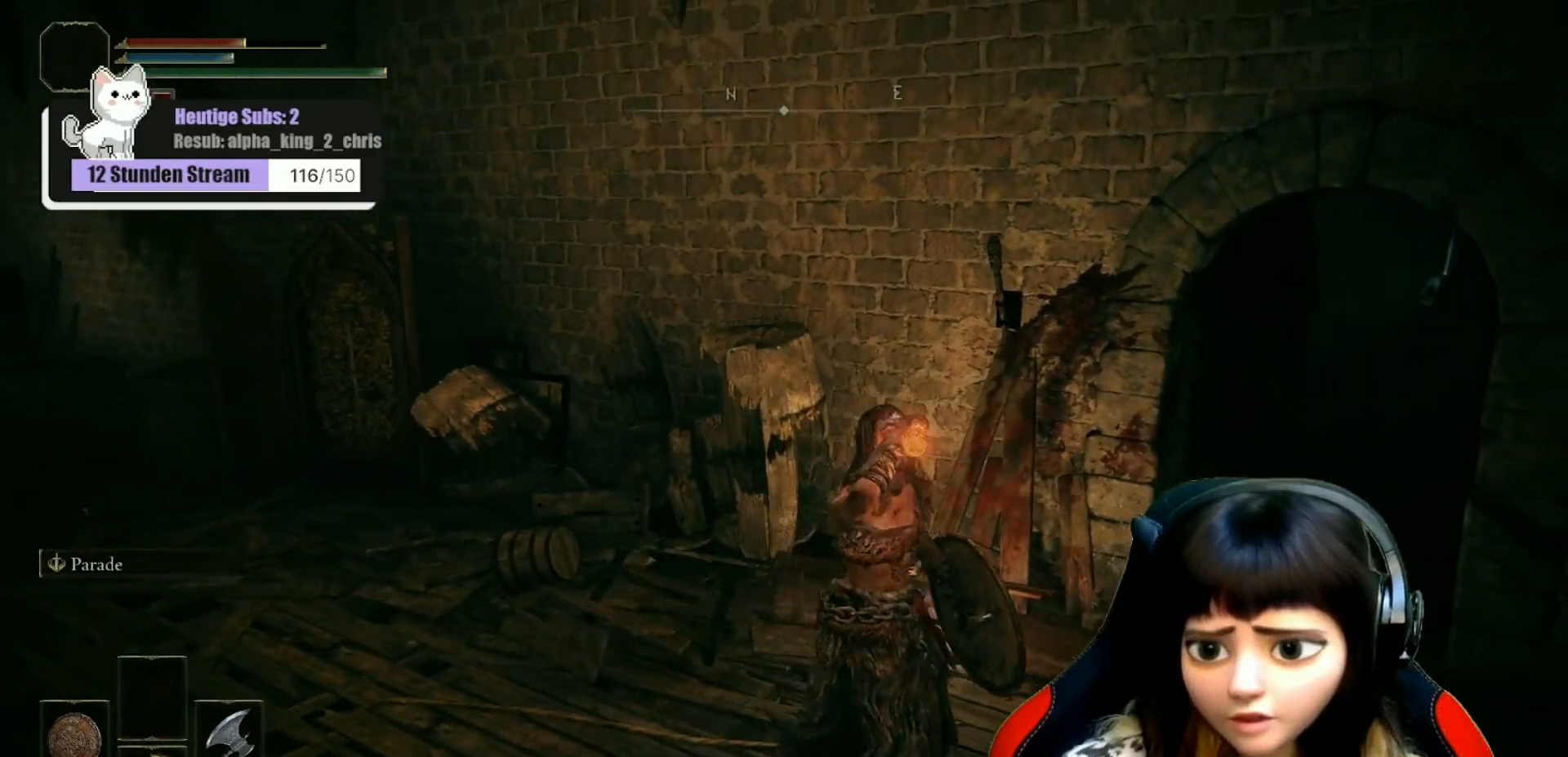
{"buttons": [], "left_stick": "down", "right_stick": "center", "events": [[17, "left_stick", "center"], [167, "left_stick", "down"], [250, "right_stick", "right"], [383, "right_stick", "center"]]}
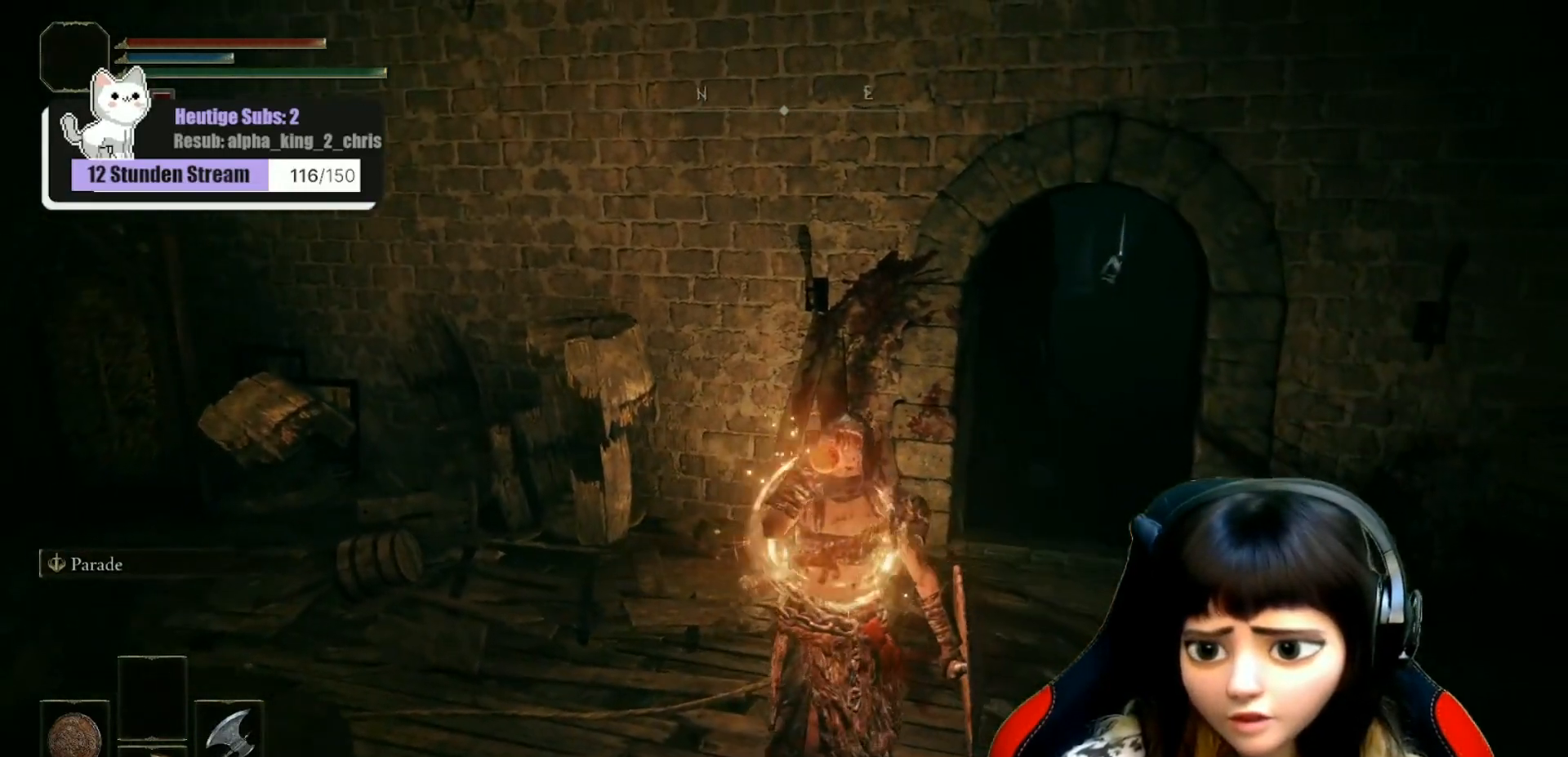
{"buttons": [], "left_stick": "up-right", "right_stick": "left", "events": [[83, "left_stick", "right"], [167, "left_stick", "up-right"], [167, "right_stick", "left"]]}
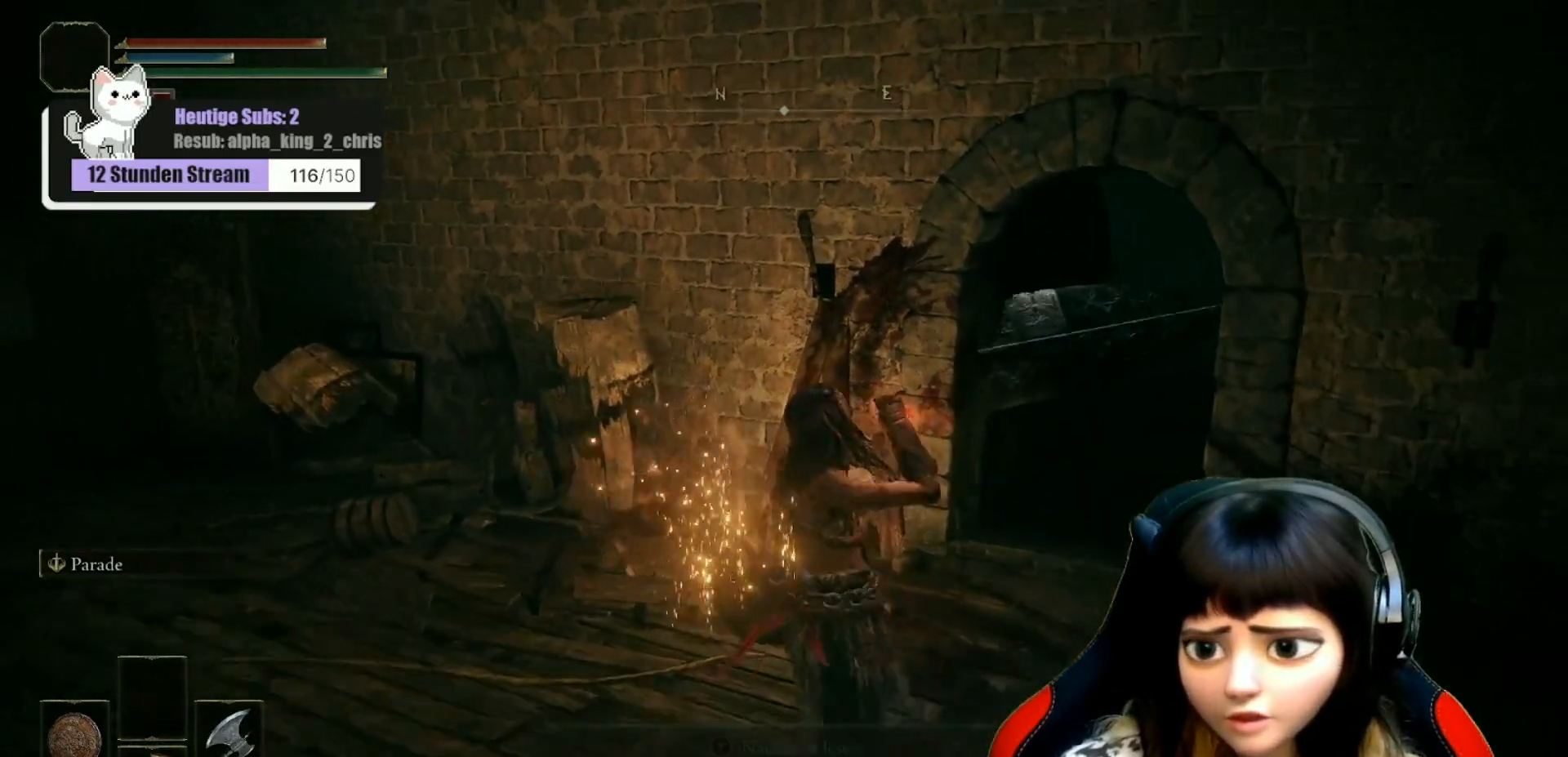
{"buttons": [], "left_stick": "center", "right_stick": "up-left", "events": [[50, "left_stick", "down-right"], [300, "right_stick", "up-left"], [467, "left_stick", "center"]]}
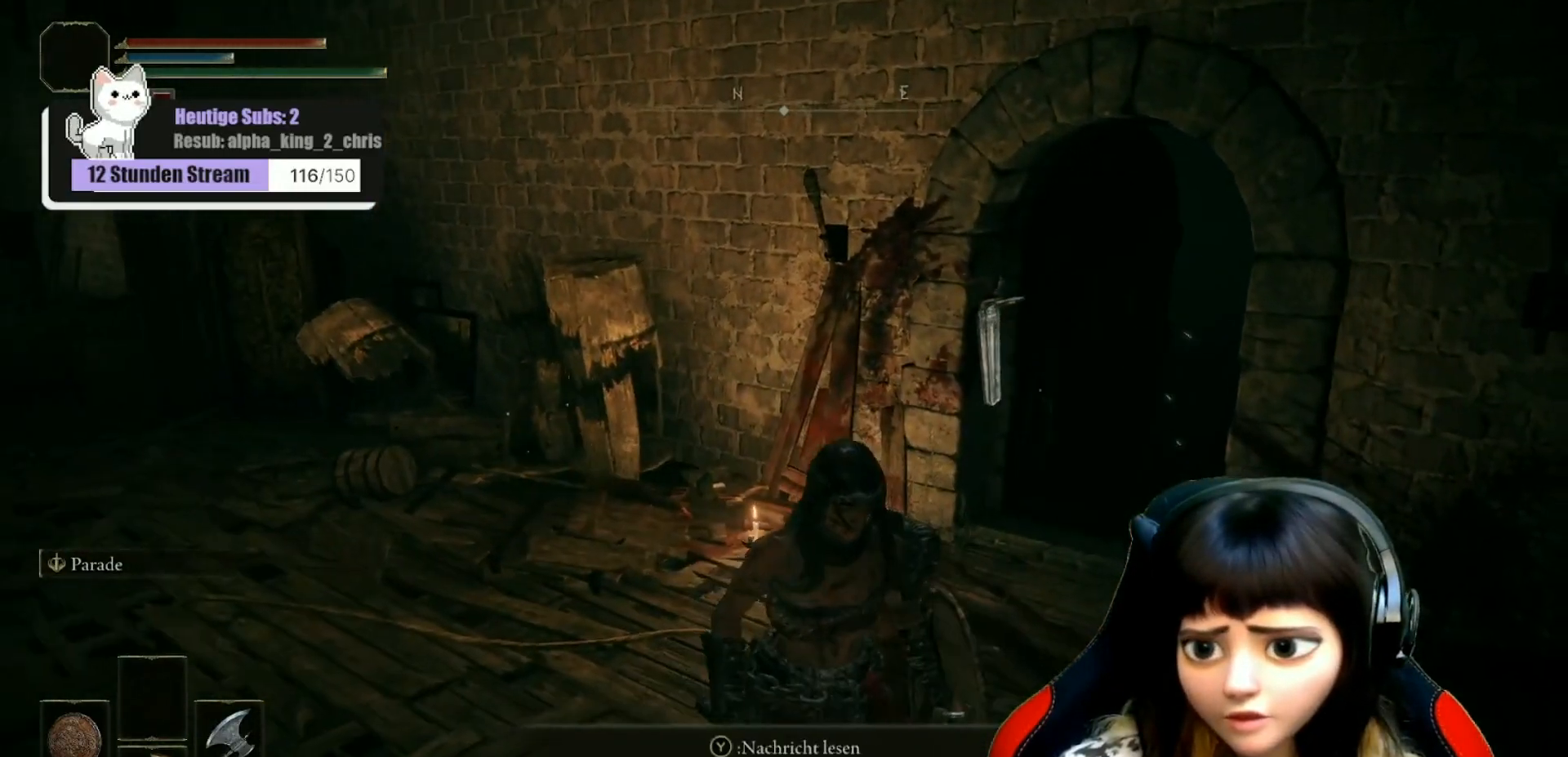
{"buttons": [], "left_stick": "center", "right_stick": "right", "events": [[67, "right_stick", "center"], [100, "left_stick", "up-right"], [300, "left_stick", "center"], [500, "right_stick", "right"]]}
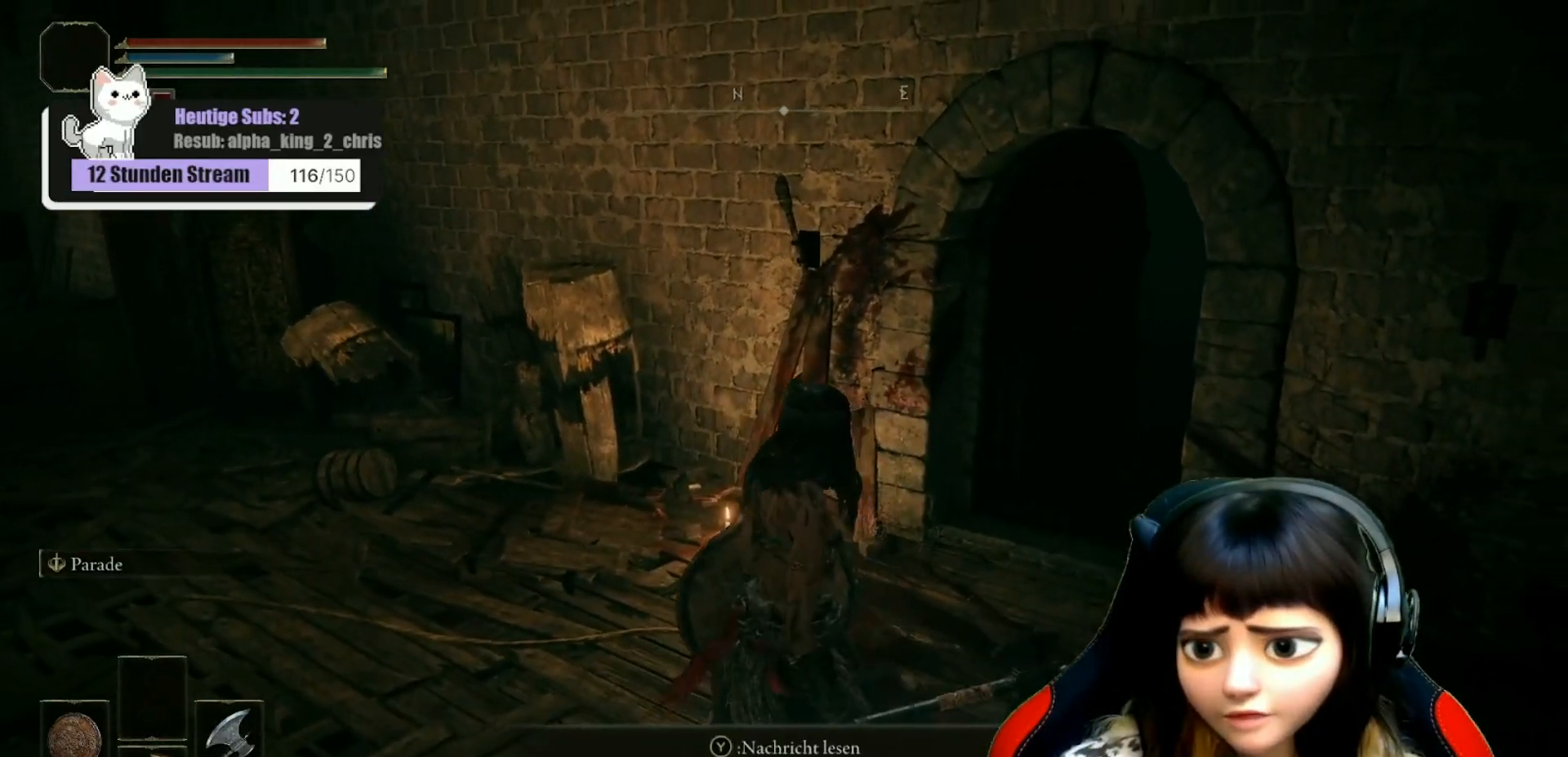
{"buttons": [], "left_stick": "center", "right_stick": "center", "events": [[150, "right_stick", "center"]]}
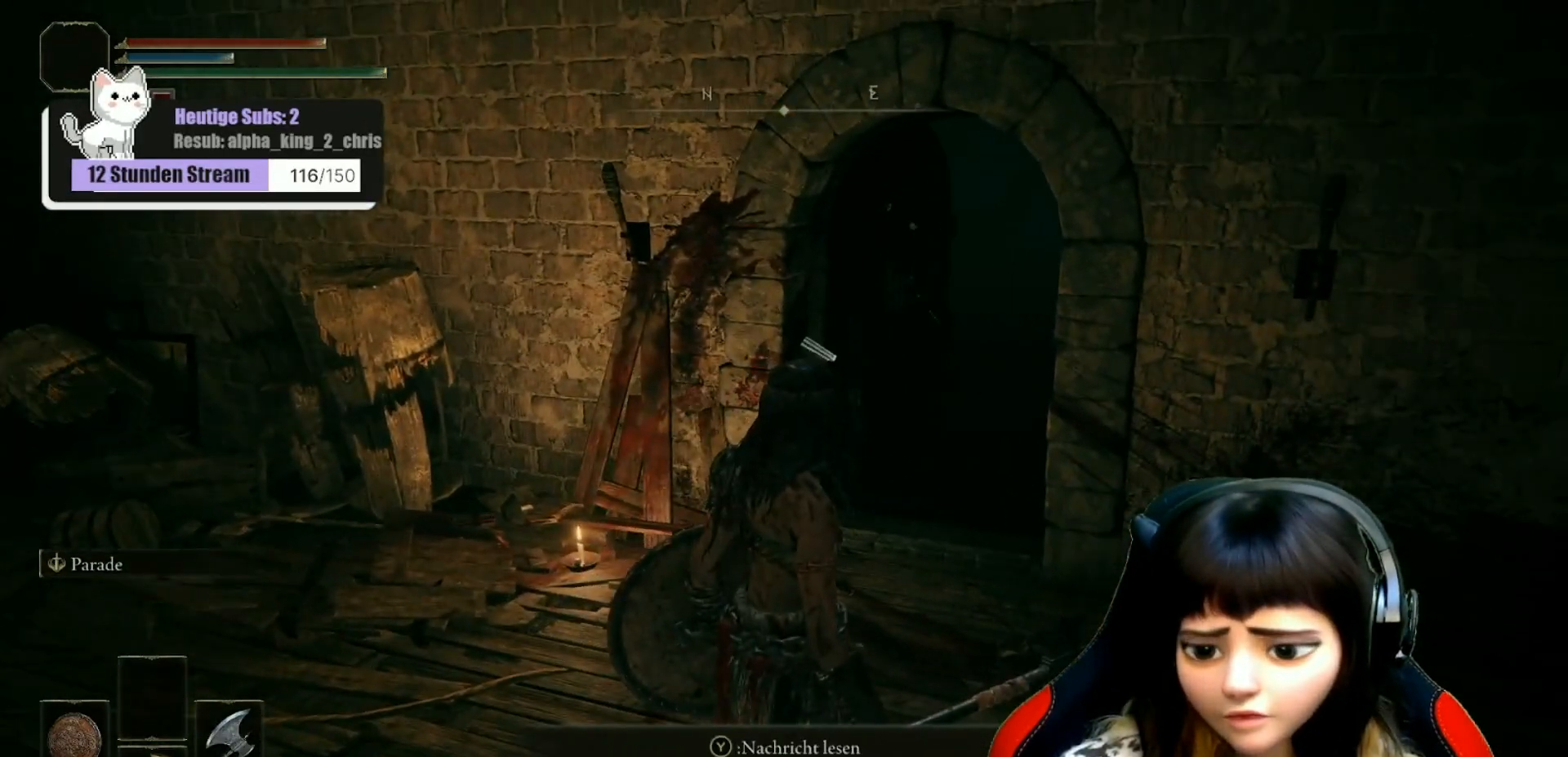
{"buttons": [], "left_stick": "center", "right_stick": "center", "events": [[50, "left_stick", "up"], [217, "left_stick", "center"]]}
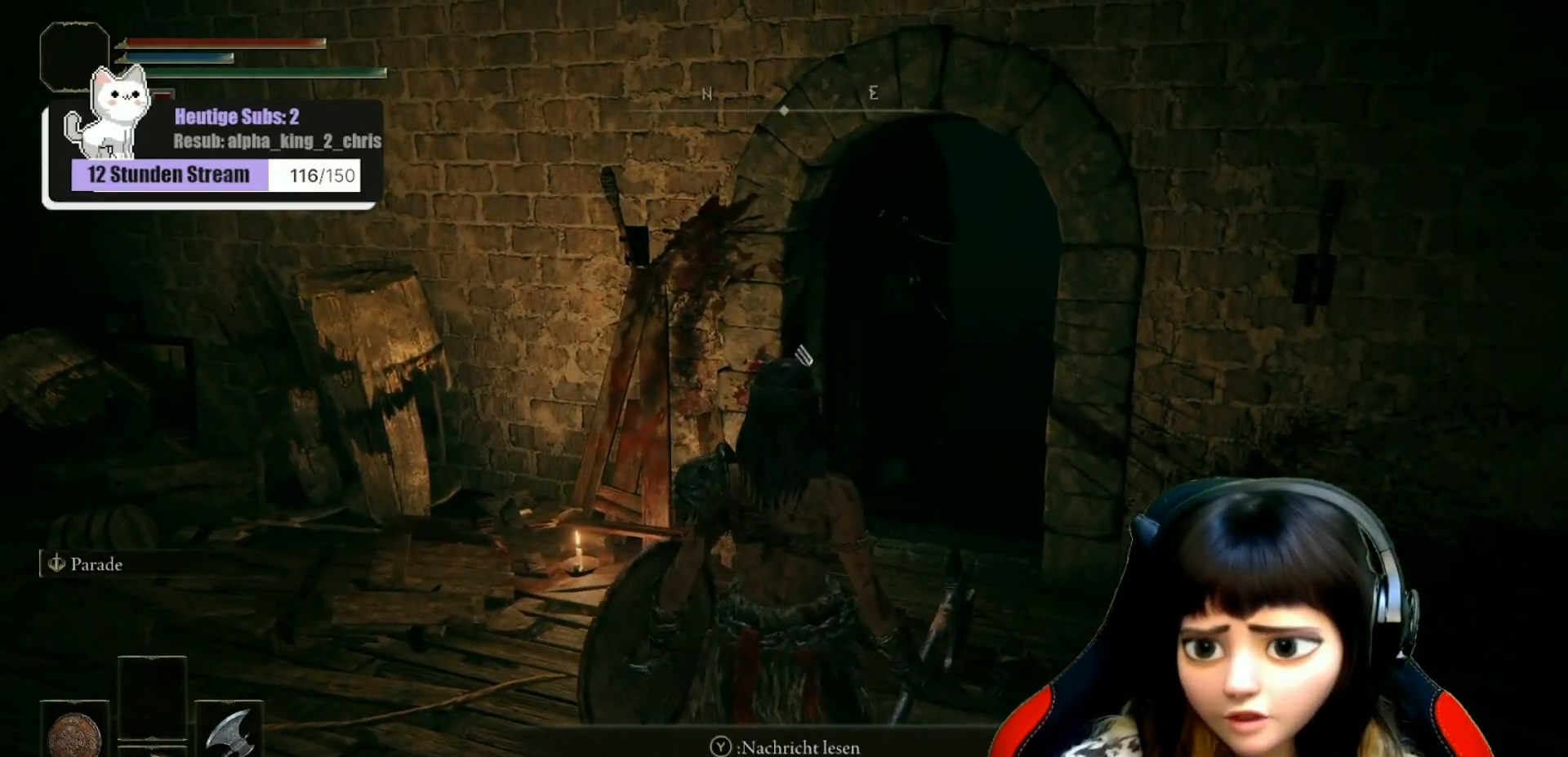
{"buttons": [], "left_stick": "up", "right_stick": "center", "events": [[150, "left_stick", "up-right"], [217, "left_stick", "up"]]}
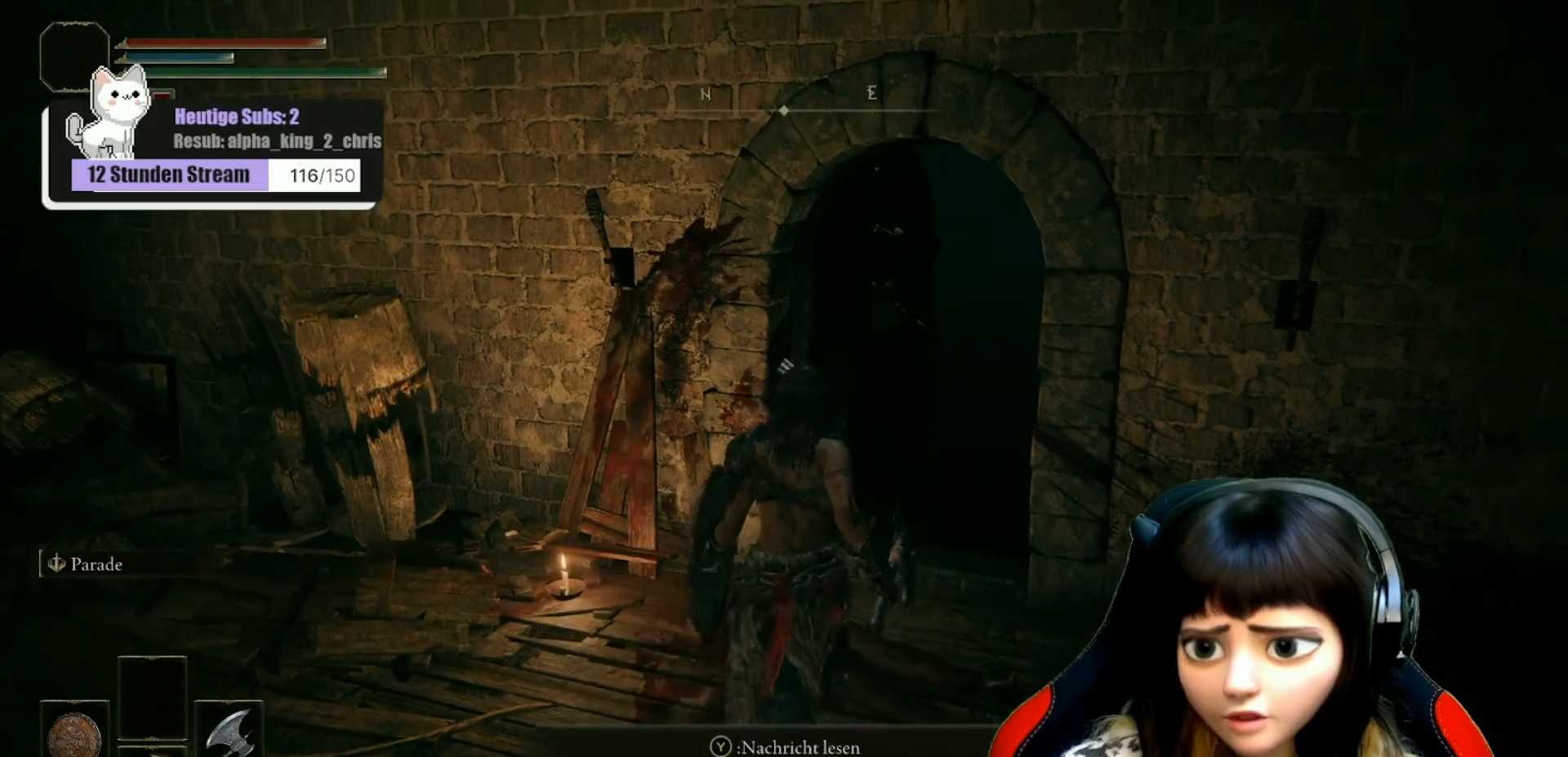
{"buttons": ["R1"], "left_stick": "up", "right_stick": "center", "events": [[250, "R1", "down"], [350, "R1", "up"], [450, "R1", "down"]]}
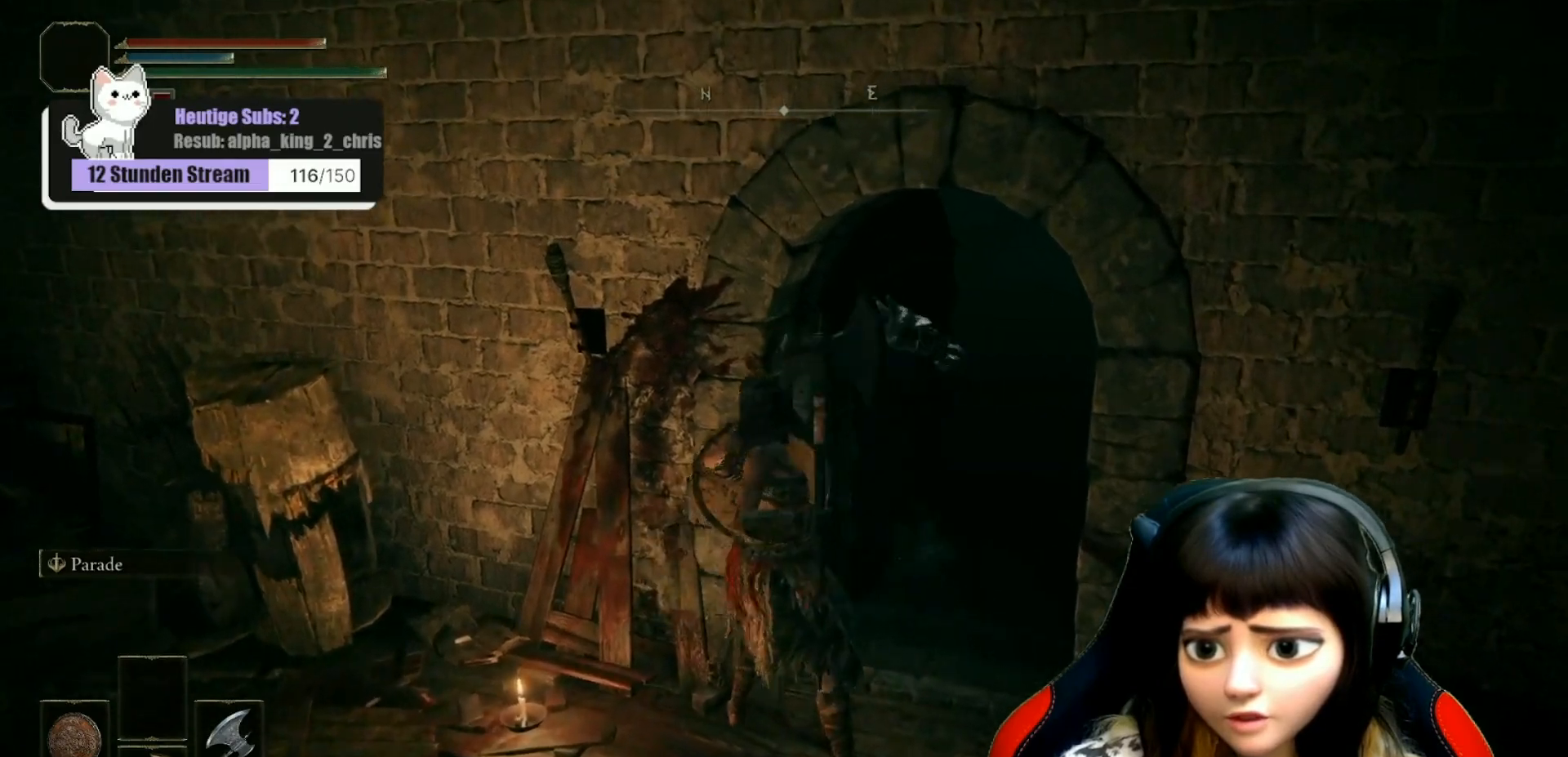
{"buttons": [], "left_stick": "up-left", "right_stick": "up-left", "events": [[17, "R1", "up"], [117, "R1", "down"], [133, "R1", "up"], [267, "R1", "down"], [317, "R1", "up"], [433, "R1", "down"], [433, "left_stick", "up-left"], [433, "right_stick", "up-left"], [483, "R1", "up"]]}
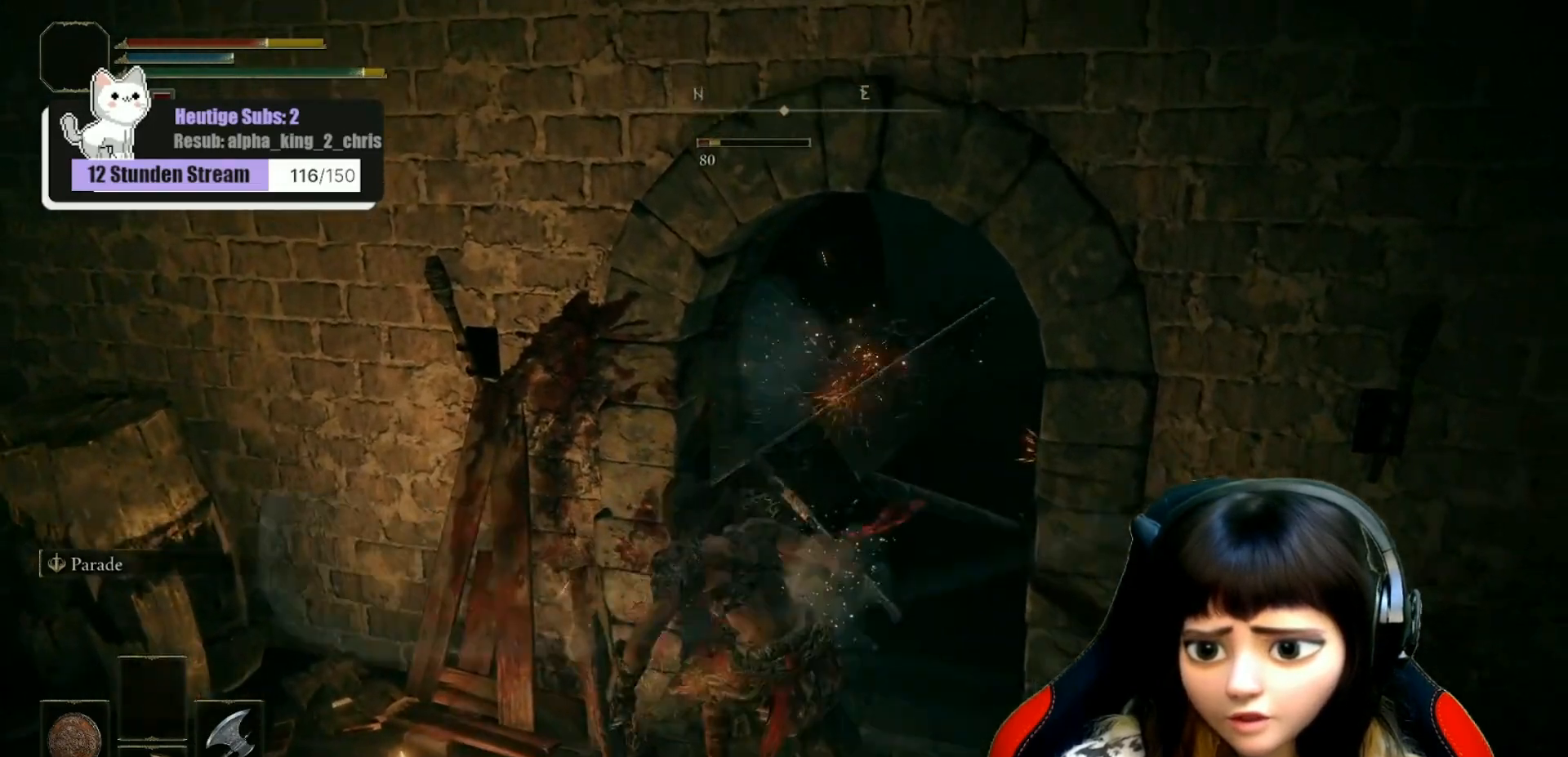
{"buttons": ["L1"], "left_stick": "up-left", "right_stick": "center", "events": [[50, "L1", "down"], [267, "right_stick", "center"]]}
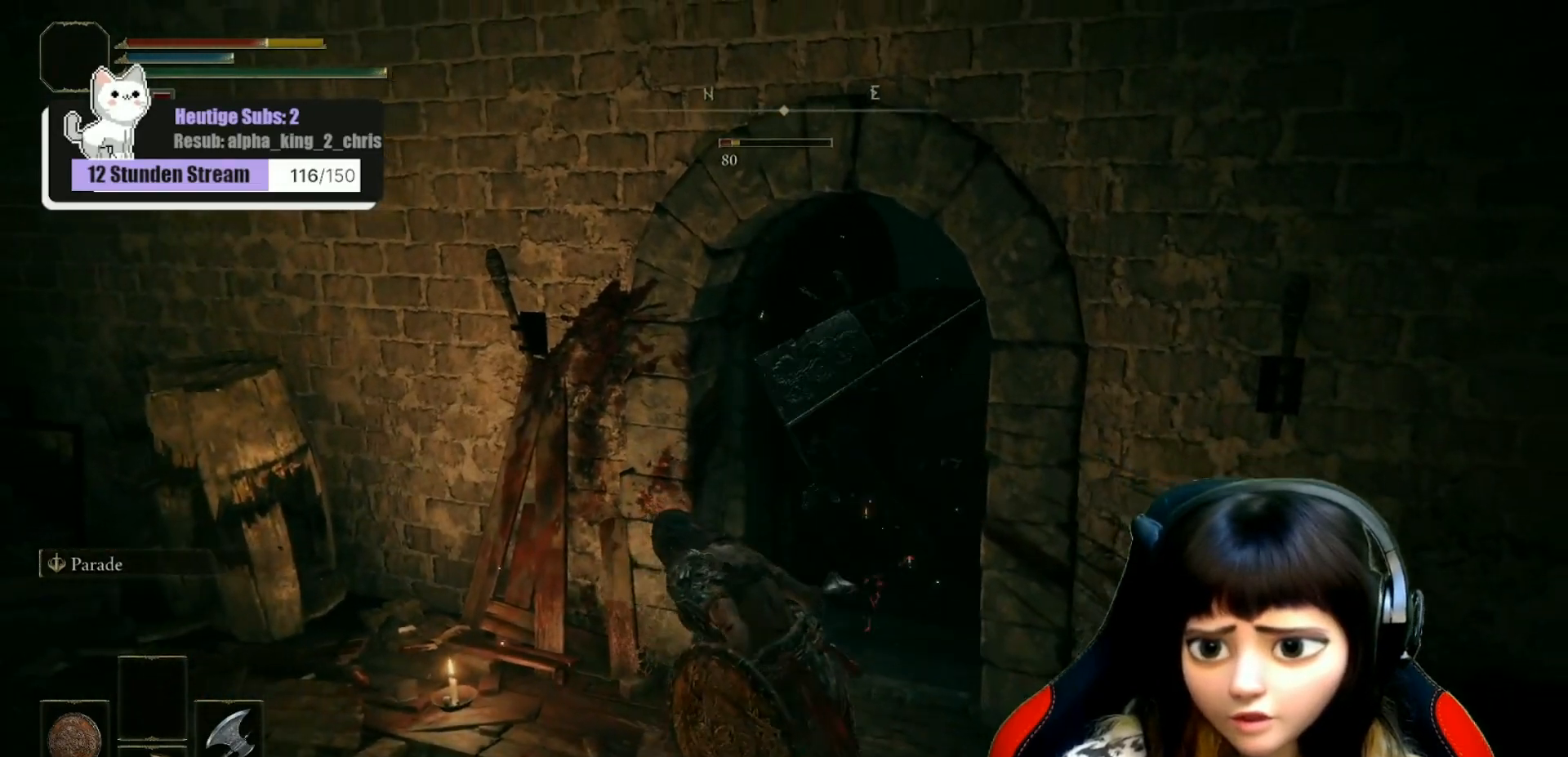
{"buttons": ["L1"], "left_stick": "center", "right_stick": "center", "events": [[417, "left_stick", "center"]]}